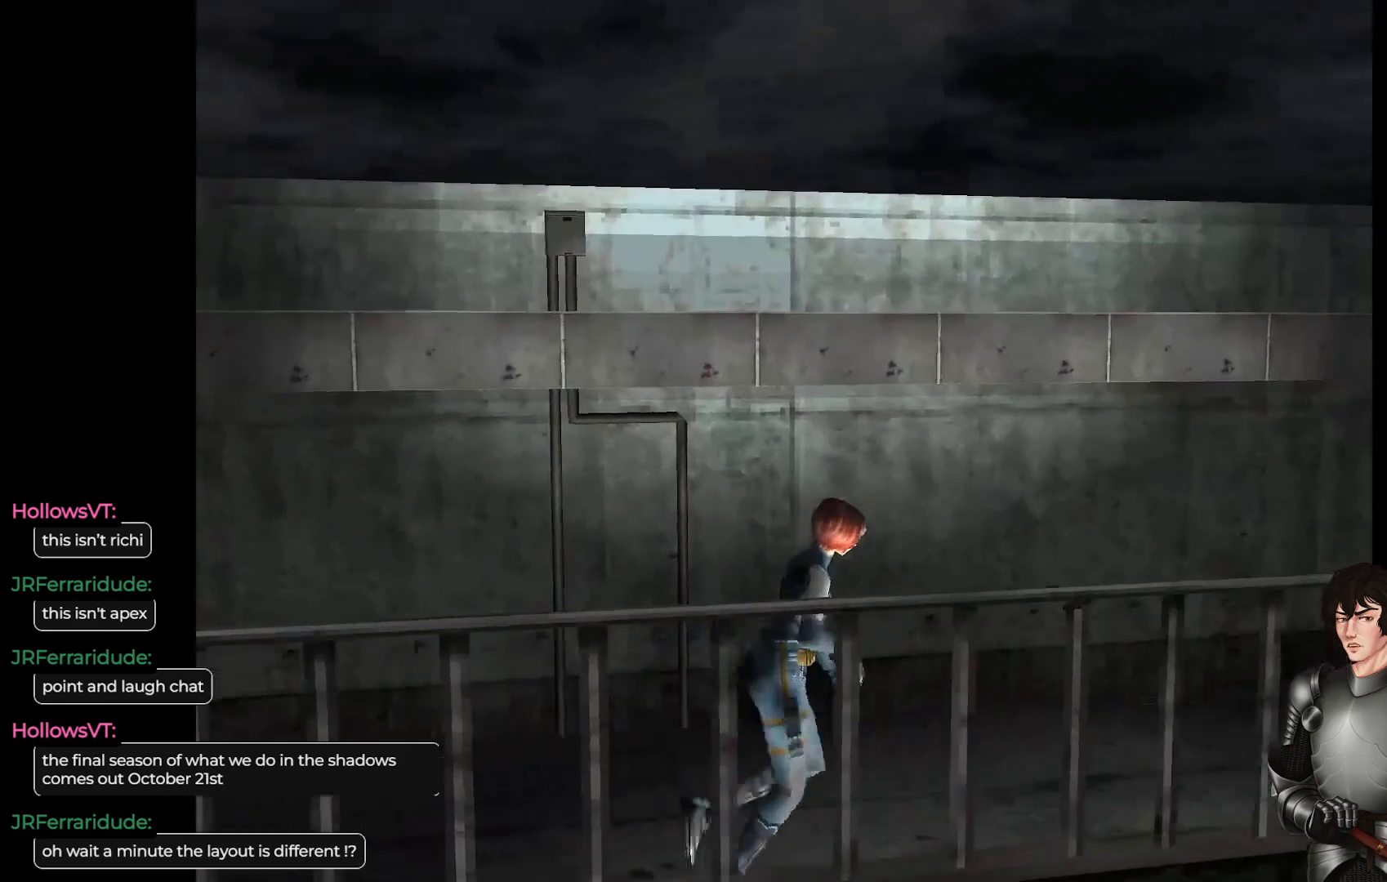
Gameplay with a controller (Xbox layout); each line is a JSON object with the inputs held at the frame after it. "events" lists button and stick changes between this image and that frame as [ms after this image, input, new state], when the widget could be followed in between.
{"buttons": ["L1"], "left_stick": "up-right", "right_stick": "center", "events": [[333, "left_stick", "up-right"]]}
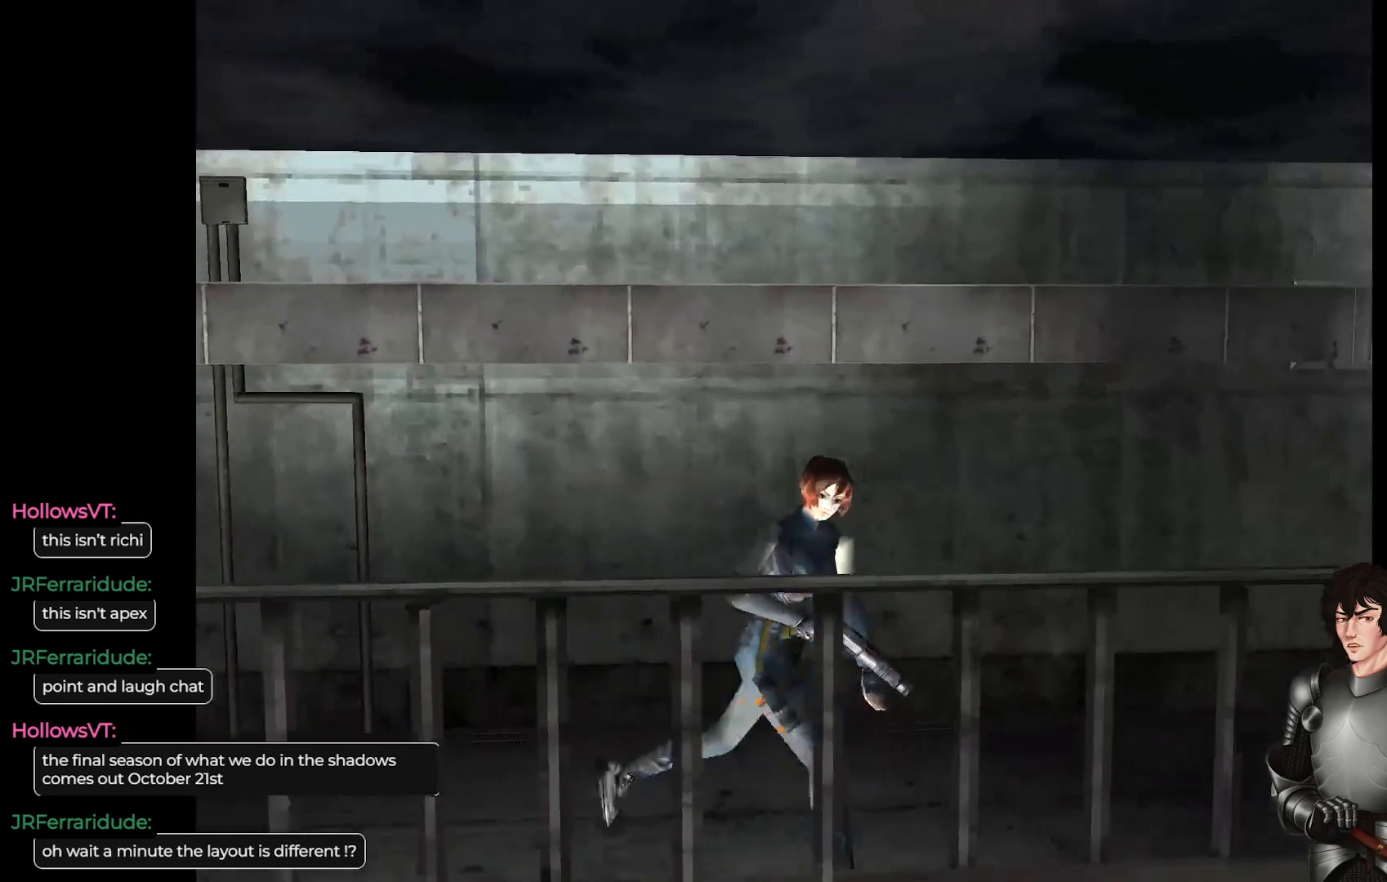
{"buttons": ["L1"], "left_stick": "up", "right_stick": "center", "events": [[383, "left_stick", "up"]]}
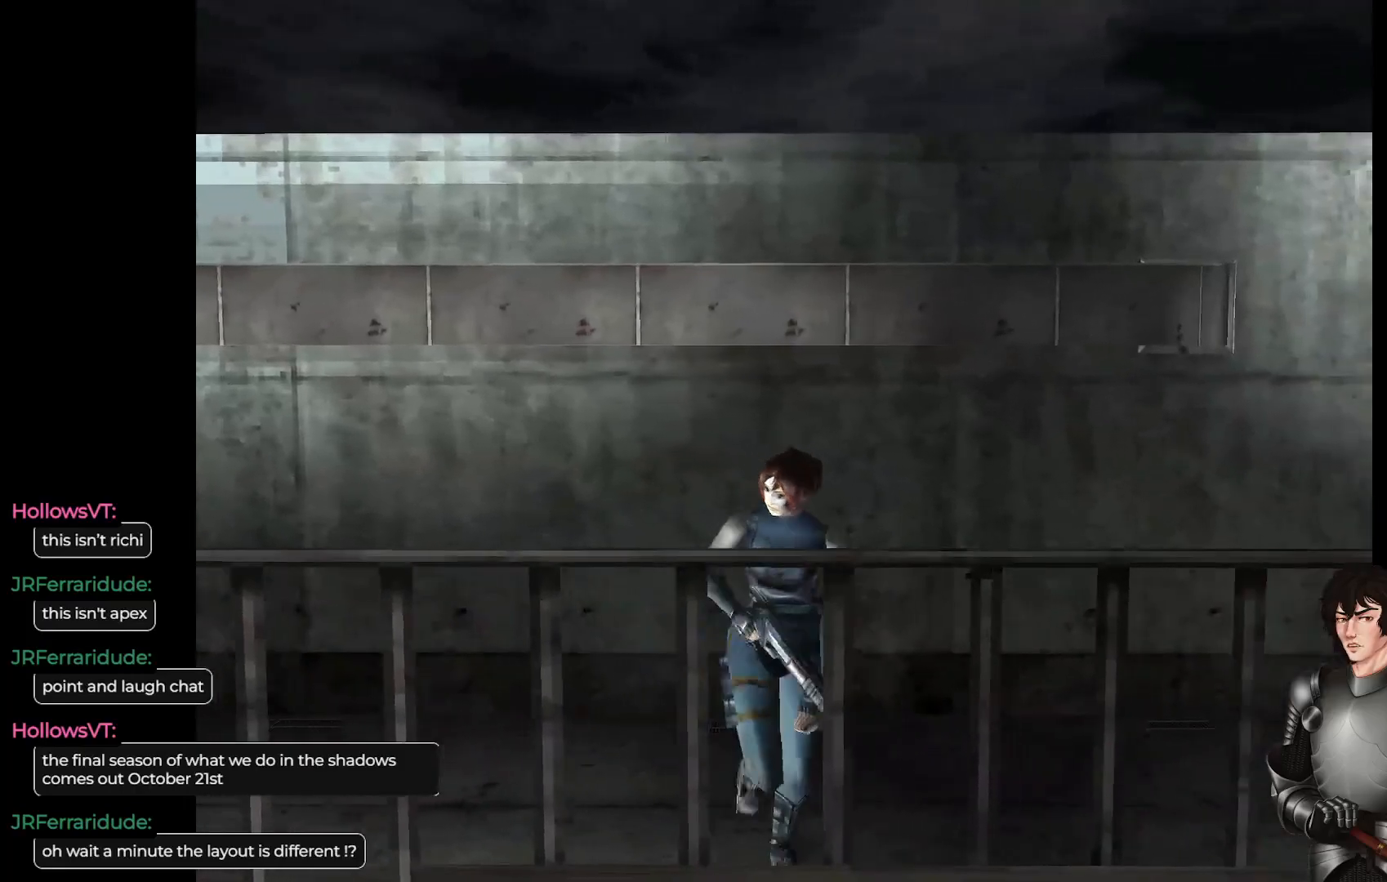
{"buttons": ["L1"], "left_stick": "up", "right_stick": "center", "events": []}
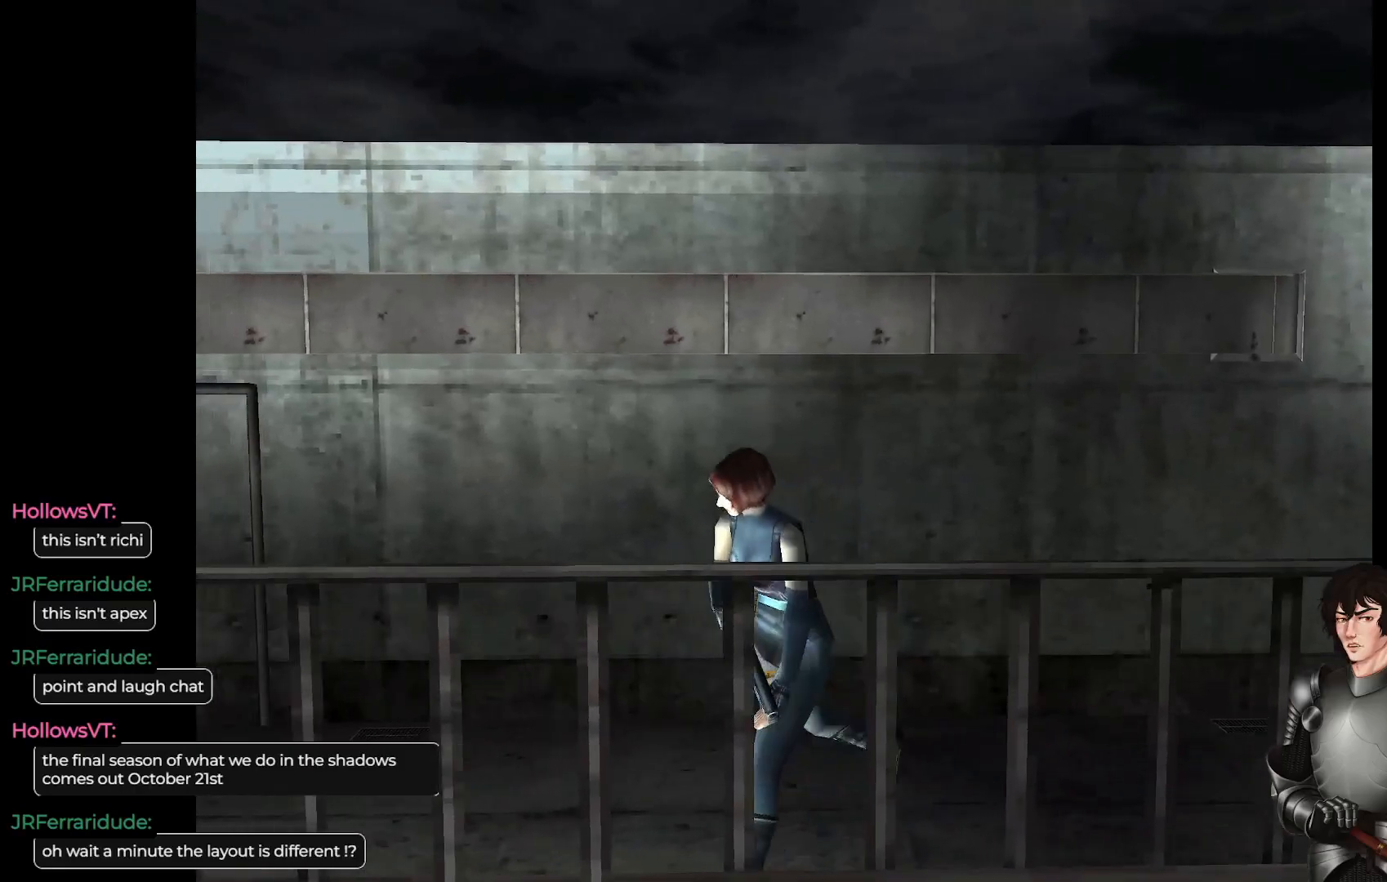
{"buttons": [], "left_stick": "left", "right_stick": "center", "events": [[133, "left_stick", "left"], [400, "L1", "up"]]}
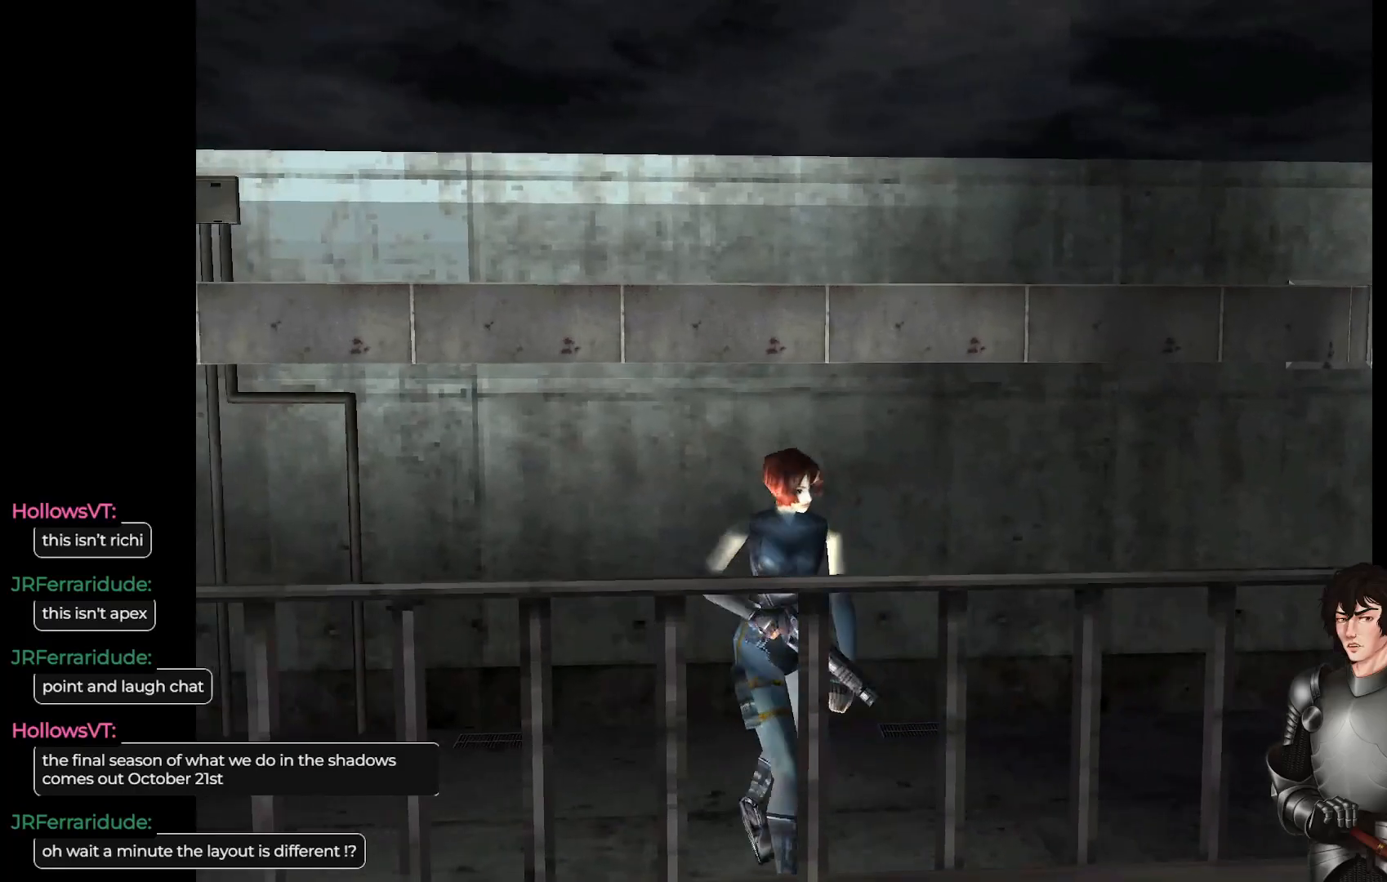
{"buttons": ["L1"], "left_stick": "up", "right_stick": "center", "events": [[233, "L1", "down"], [350, "left_stick", "up-left"], [450, "left_stick", "up"]]}
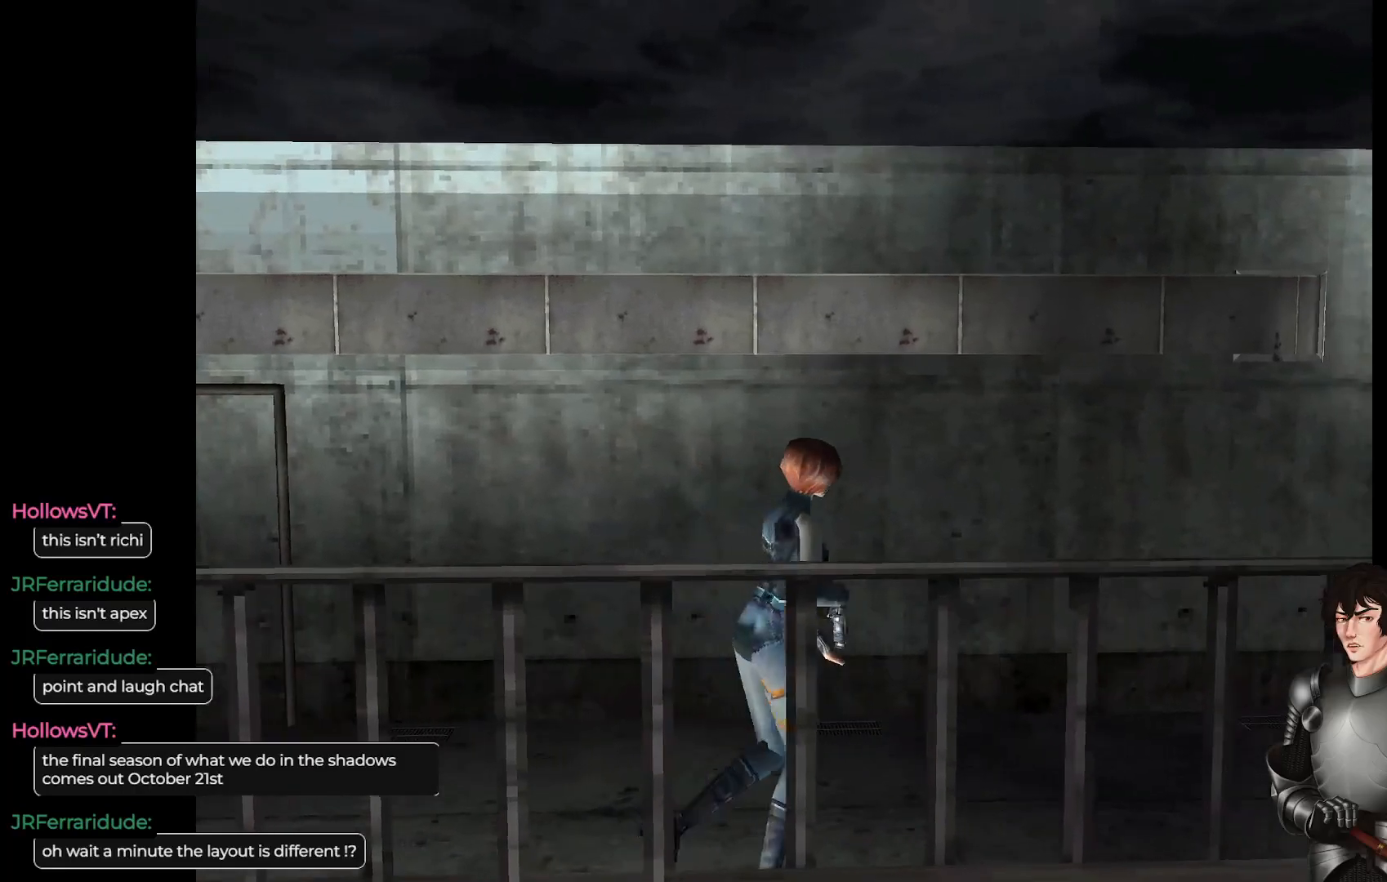
{"buttons": ["L1"], "left_stick": "up", "right_stick": "center", "events": []}
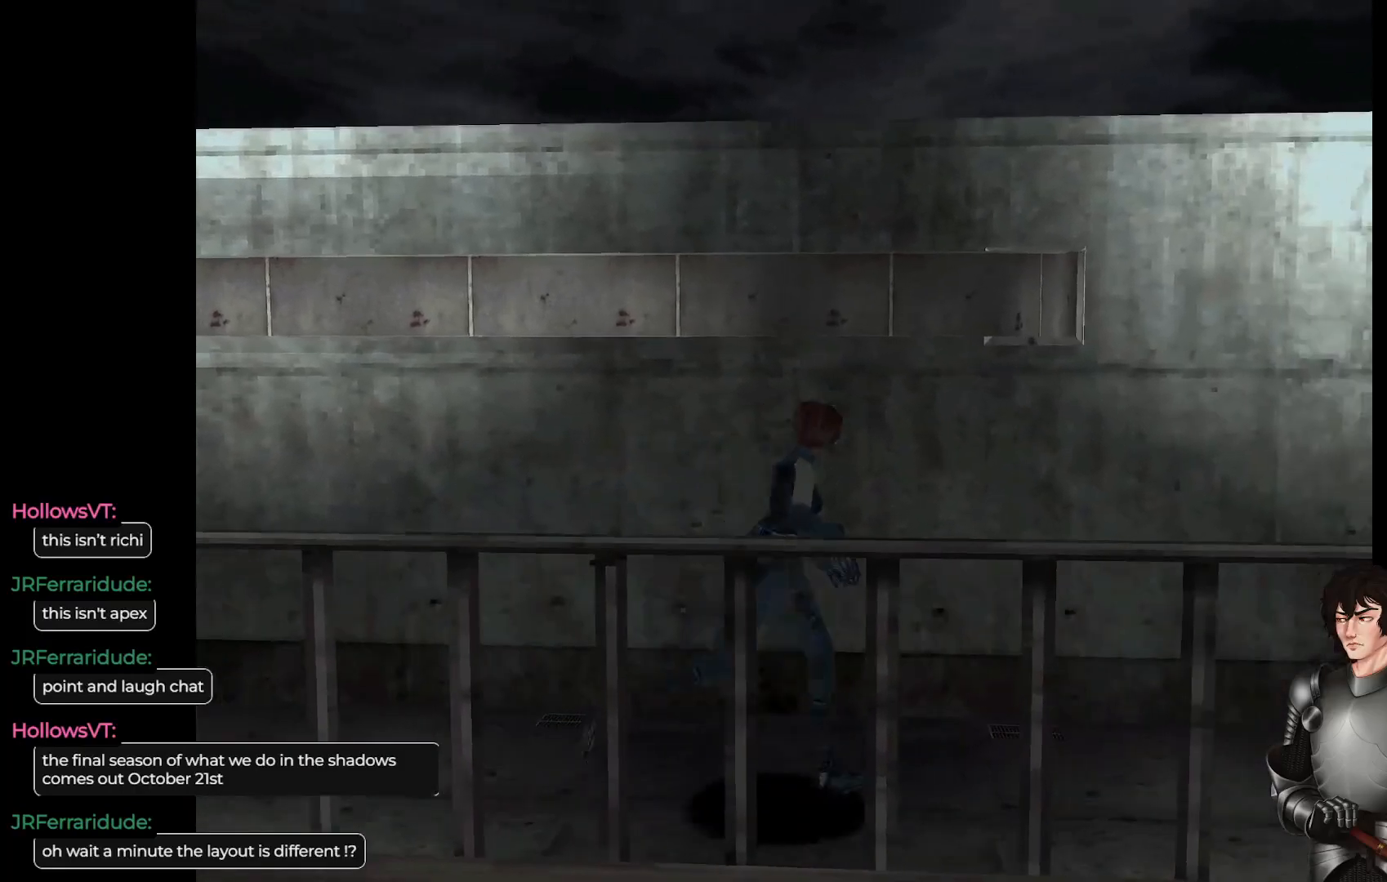
{"buttons": ["L1"], "left_stick": "center", "right_stick": "center", "events": [[383, "left_stick", "center"]]}
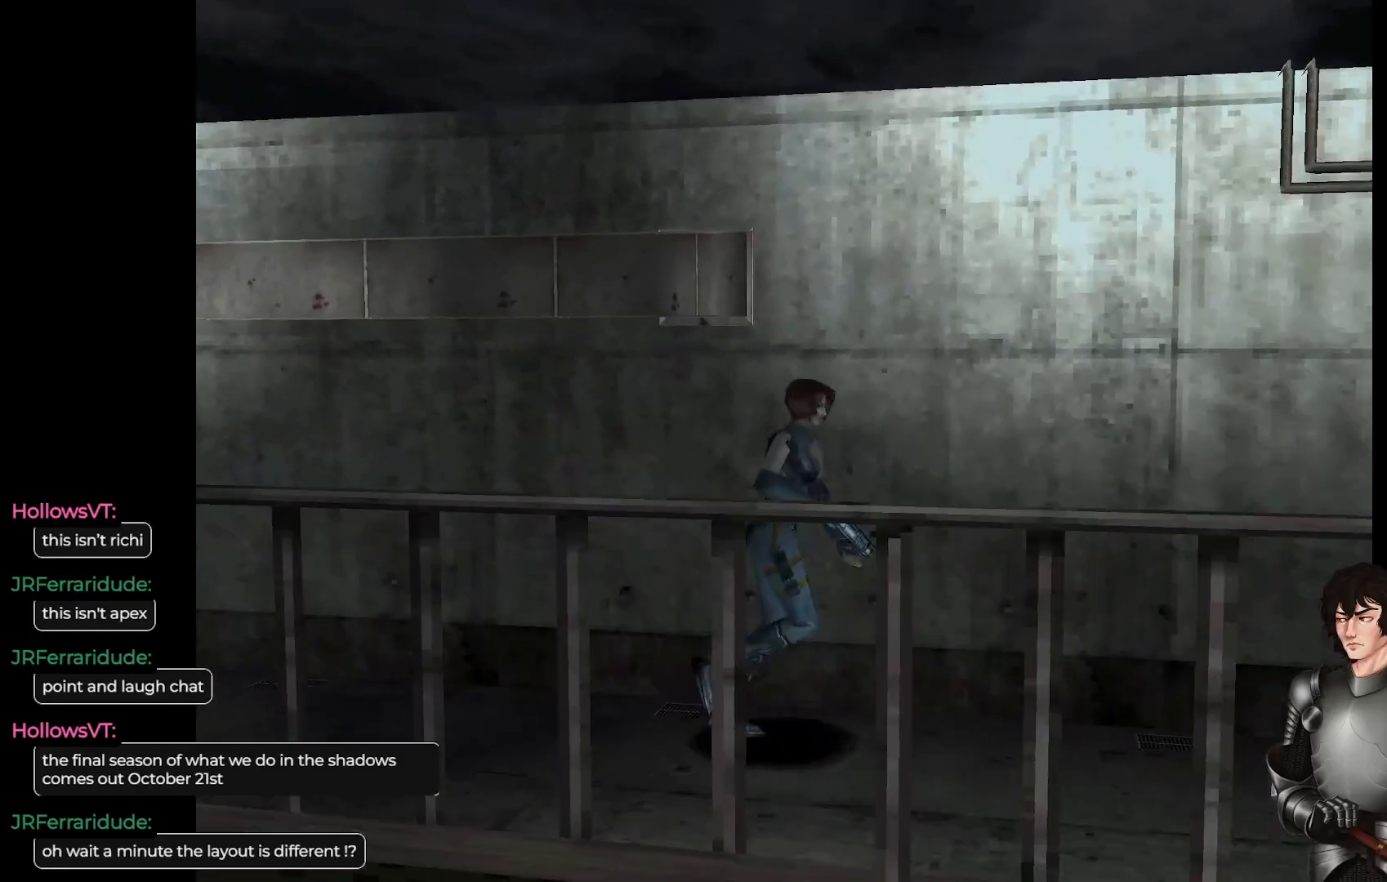
{"buttons": ["L1"], "left_stick": "up", "right_stick": "center", "events": [[233, "left_stick", "up"]]}
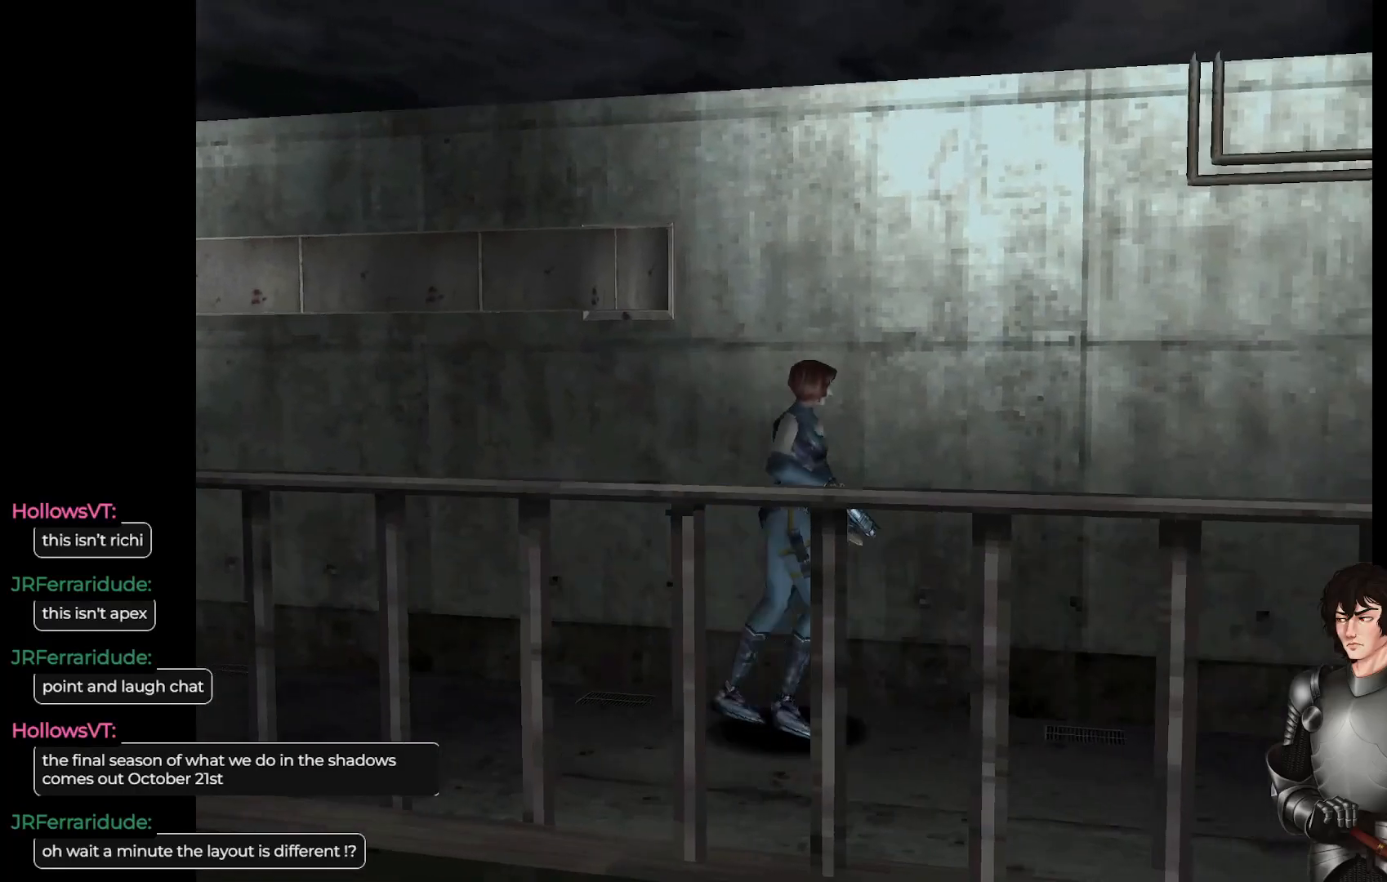
{"buttons": ["L1"], "left_stick": "center", "right_stick": "center", "events": [[183, "left_stick", "up-left"], [500, "left_stick", "center"]]}
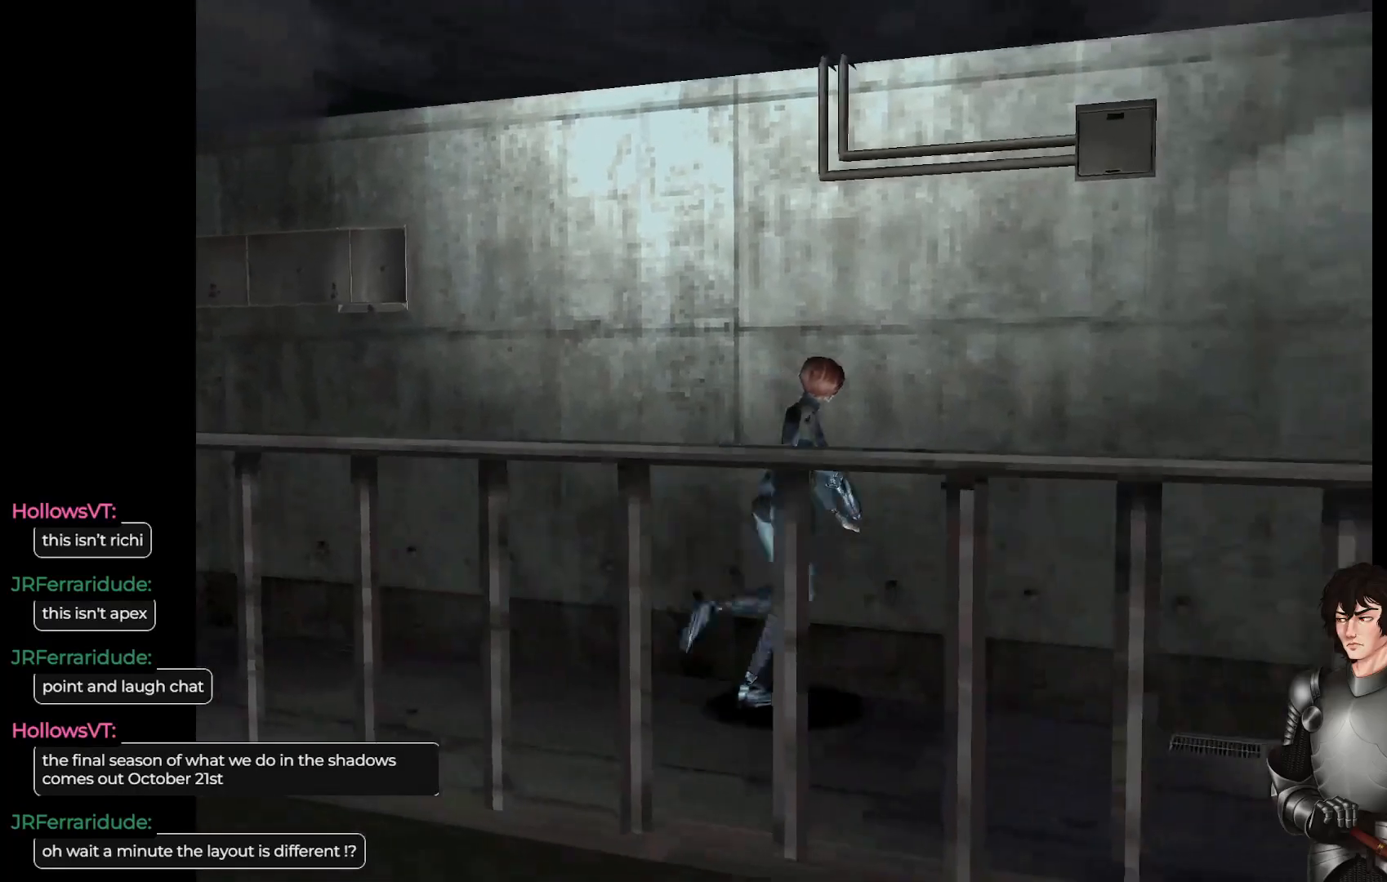
{"buttons": ["L1"], "left_stick": "center", "right_stick": "center", "events": [[167, "left_stick", "up-right"], [233, "left_stick", "up"], [333, "left_stick", "center"]]}
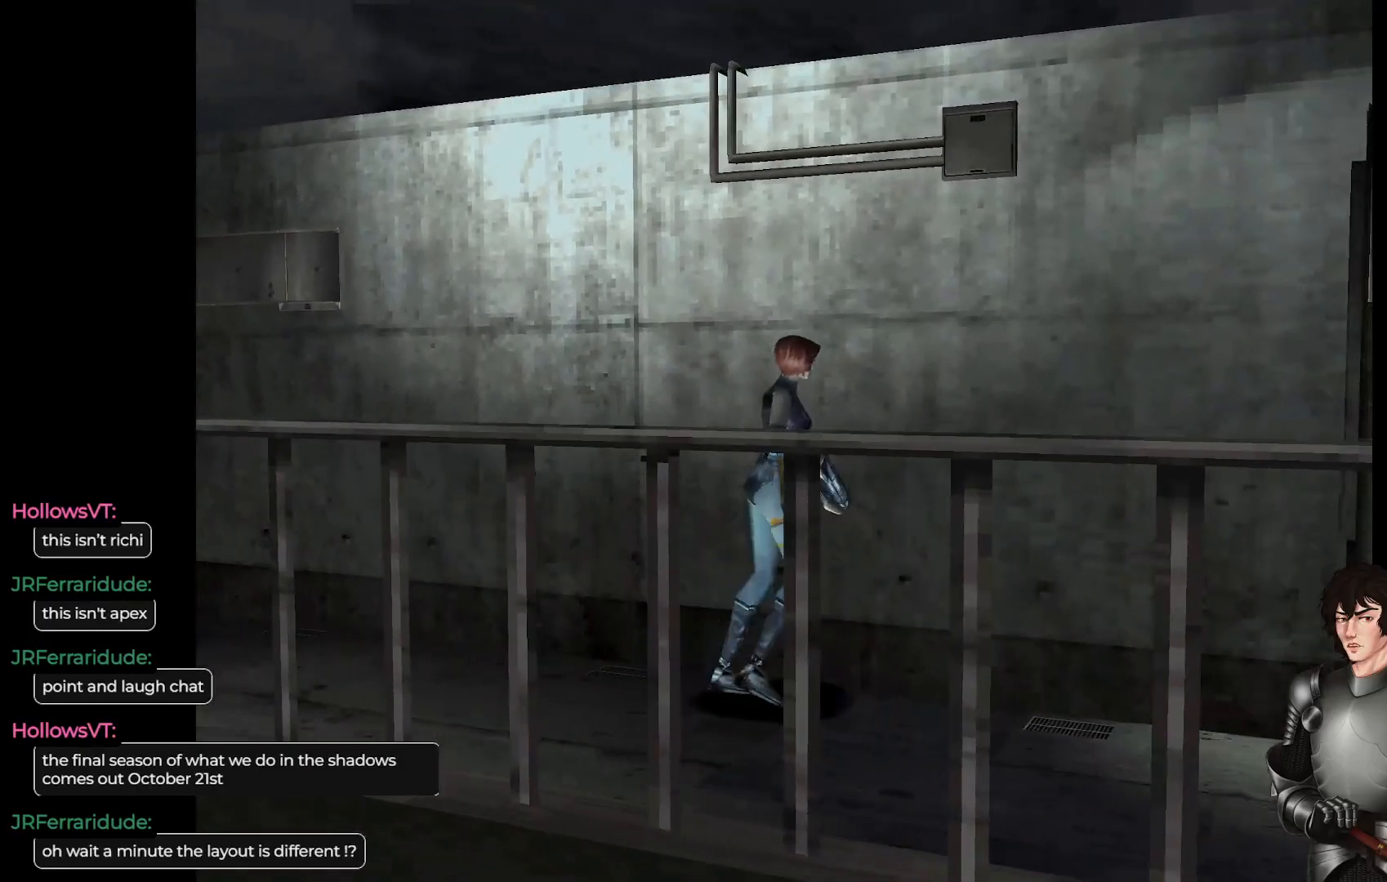
{"buttons": ["L1"], "left_stick": "up", "right_stick": "center", "events": [[17, "L1", "up"], [267, "left_stick", "up"], [300, "L1", "down"]]}
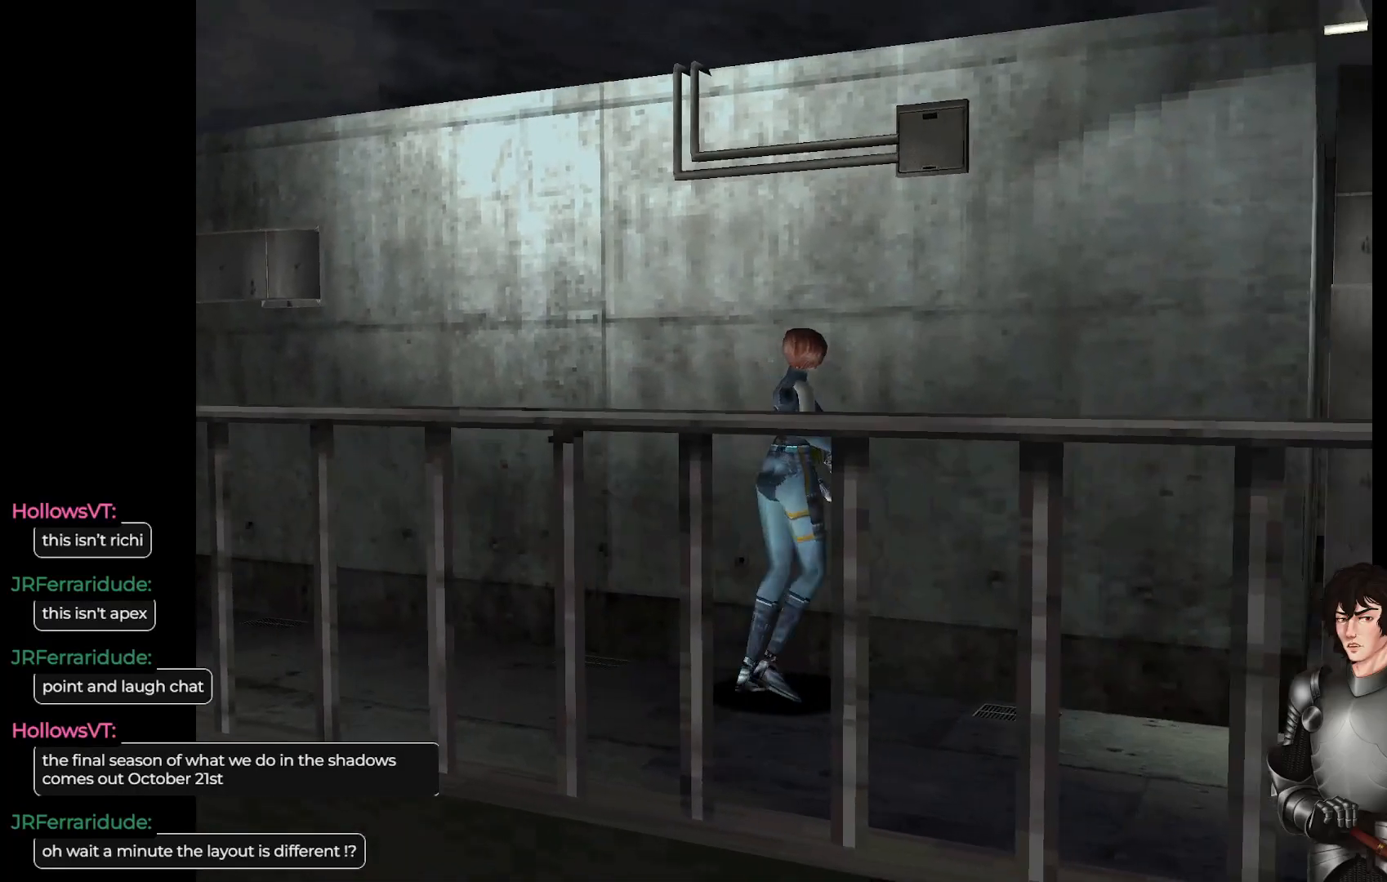
{"buttons": ["L1"], "left_stick": "up", "right_stick": "center", "events": []}
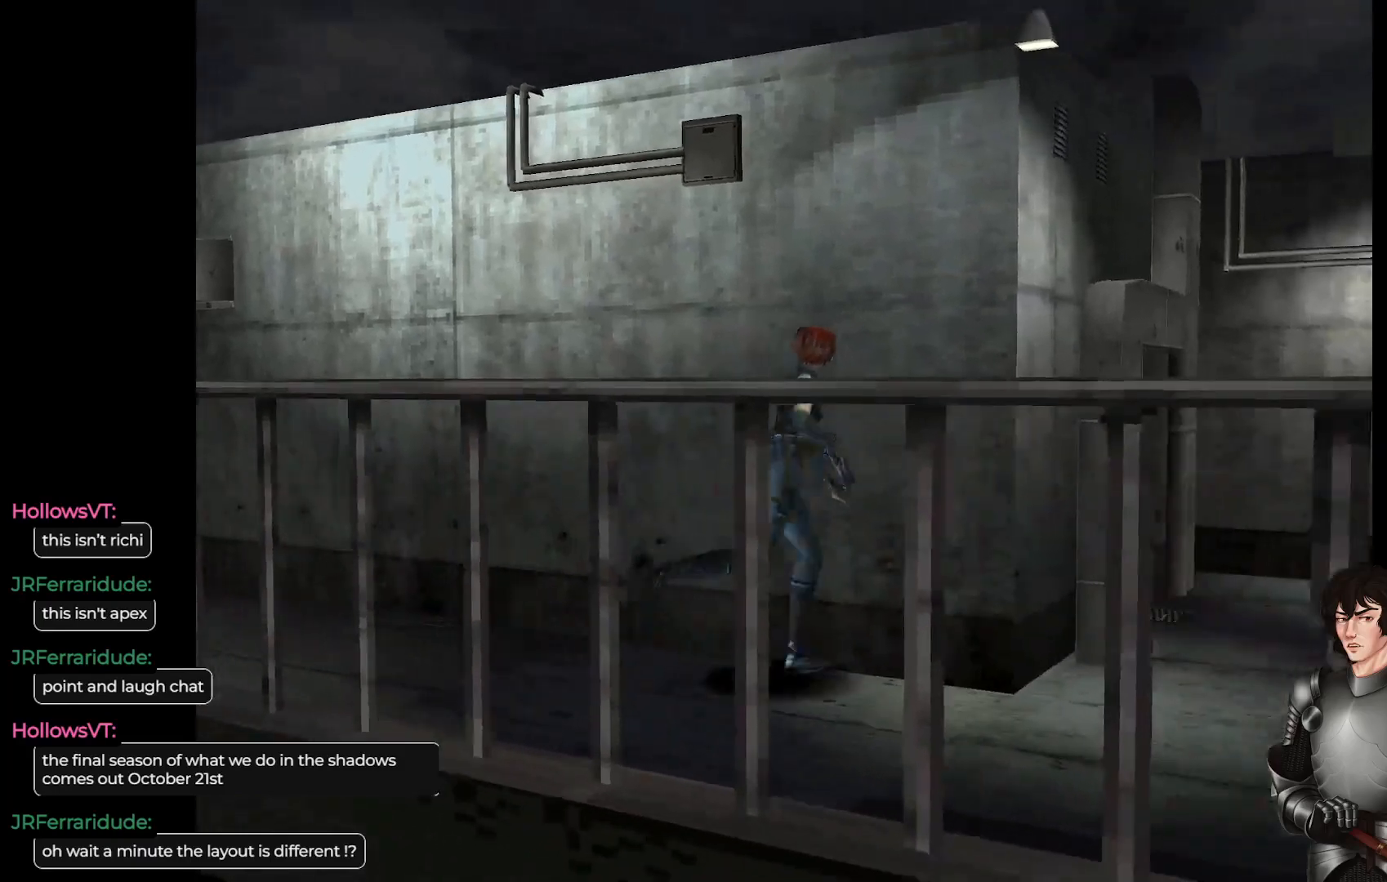
{"buttons": [], "left_stick": "up-left", "right_stick": "center", "events": [[333, "left_stick", "up-left"], [467, "L1", "up"]]}
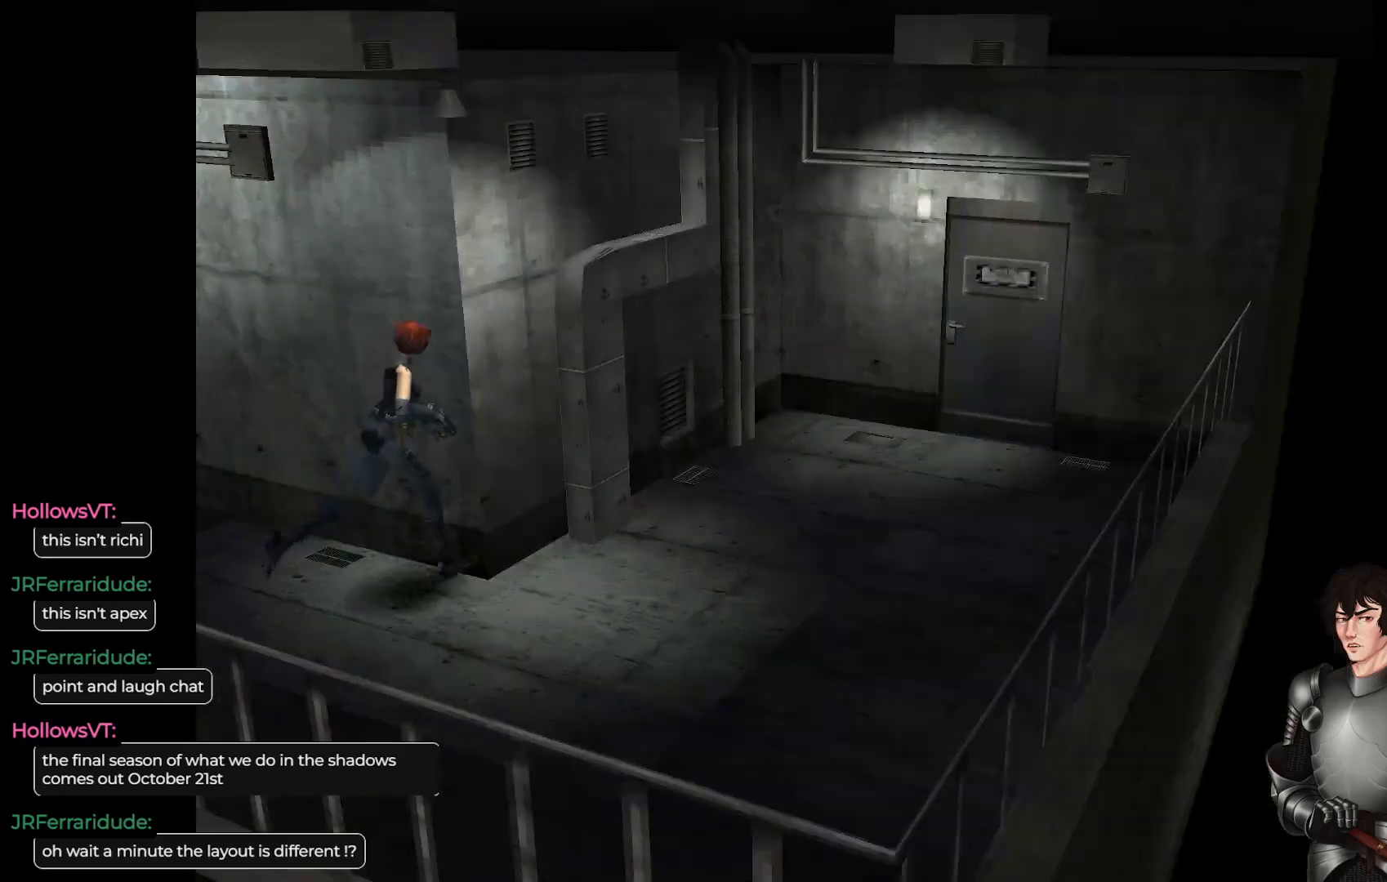
{"buttons": ["L1"], "left_stick": "up", "right_stick": "center", "events": [[350, "L1", "down"], [400, "left_stick", "up"]]}
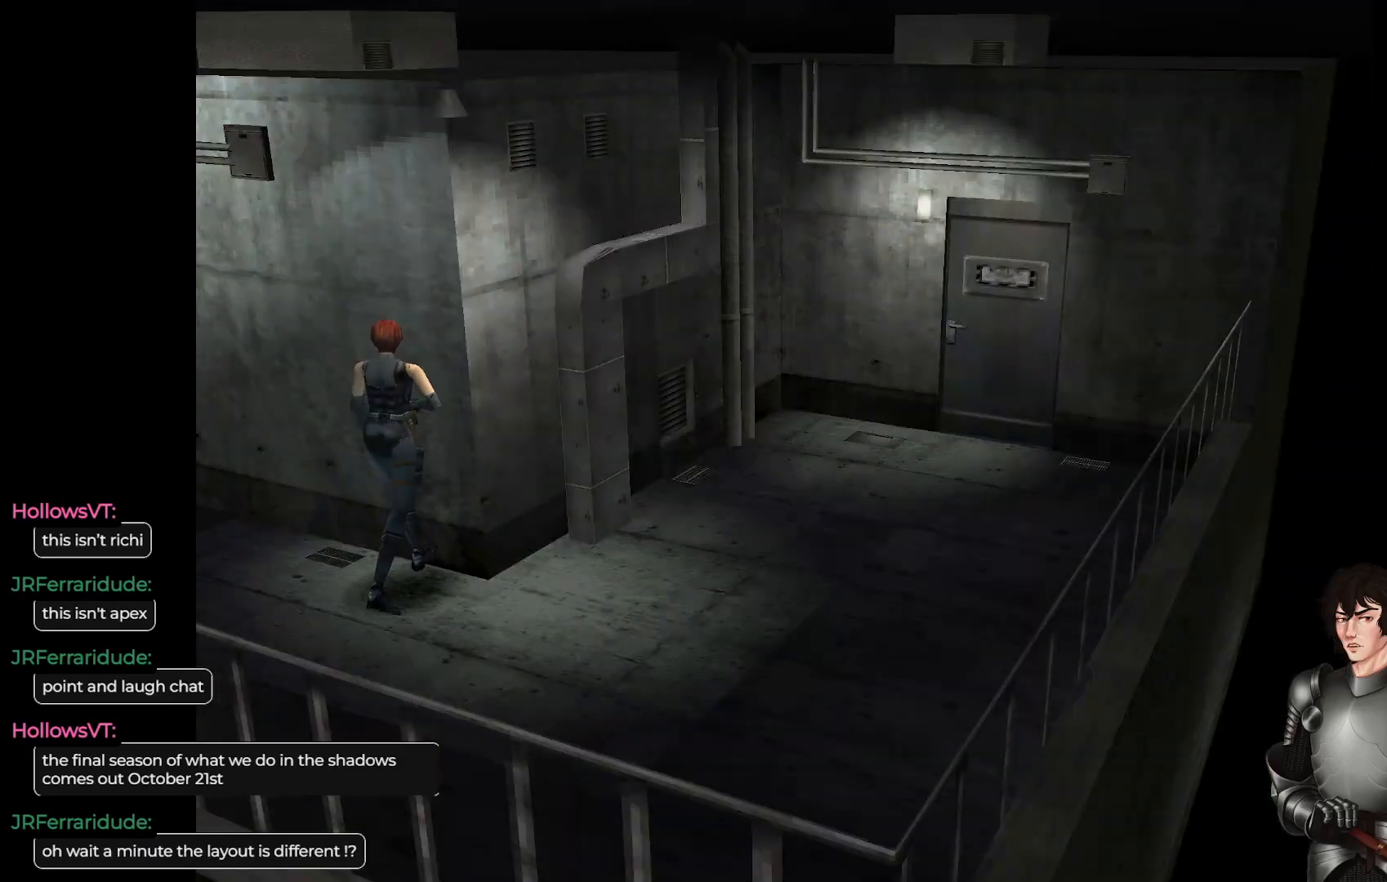
{"buttons": ["L1"], "left_stick": "up-right", "right_stick": "center", "events": [[67, "left_stick", "up-right"]]}
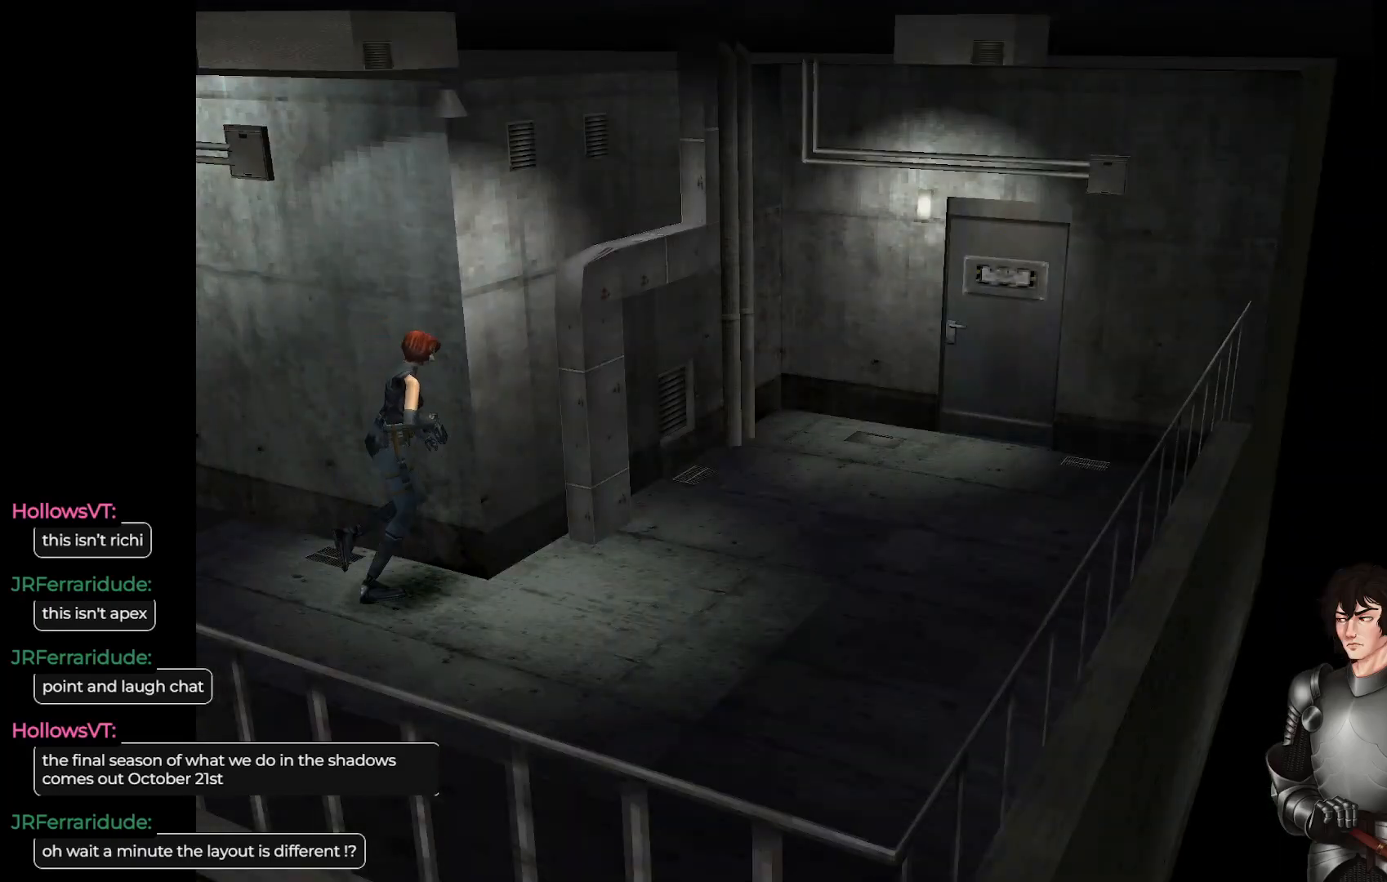
{"buttons": [], "left_stick": "center", "right_stick": "center", "events": [[133, "left_stick", "up"], [400, "L1", "up"], [417, "left_stick", "center"]]}
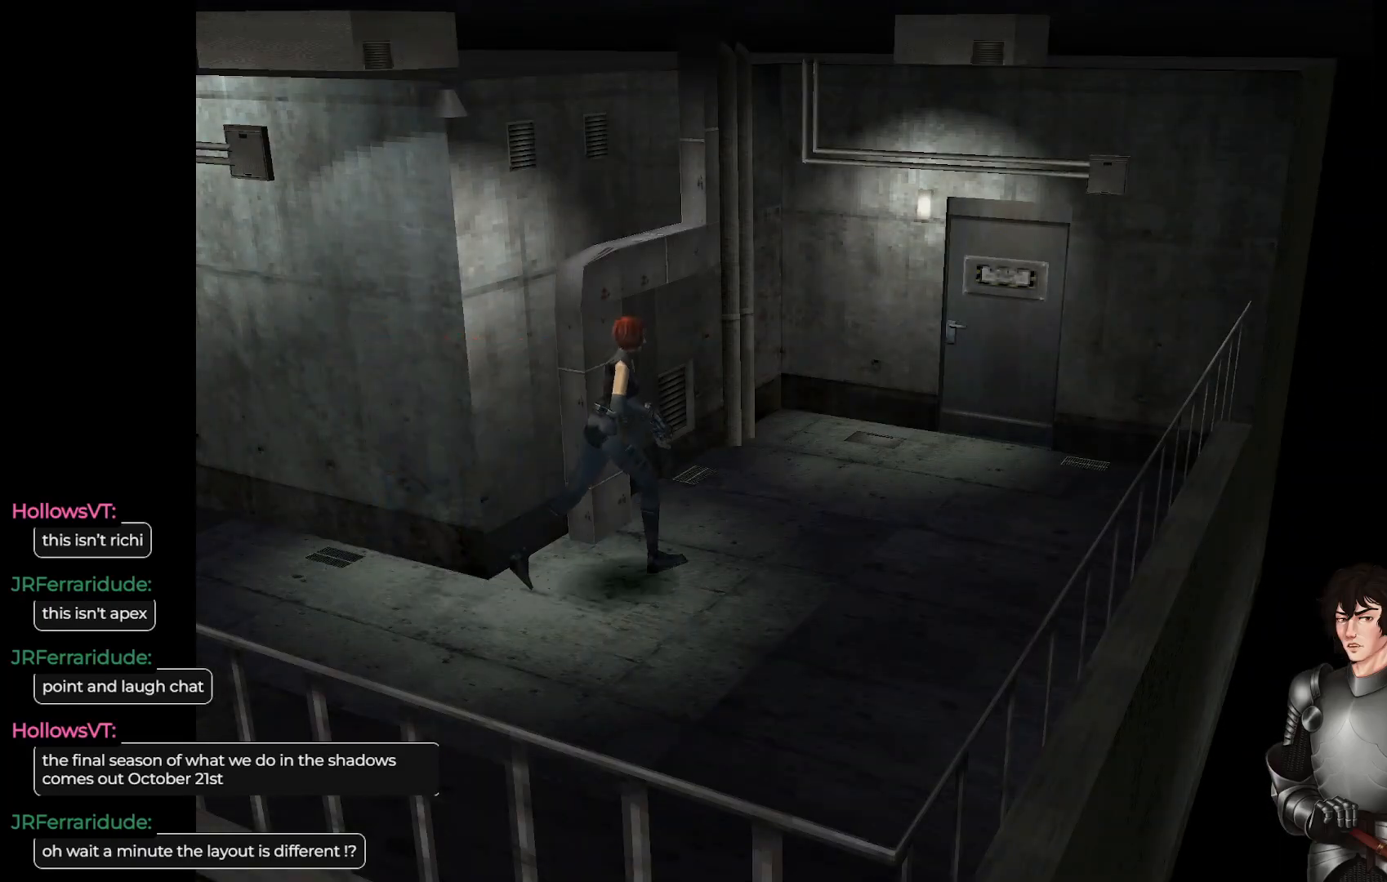
{"buttons": [], "left_stick": "right", "right_stick": "center", "events": [[400, "left_stick", "right"]]}
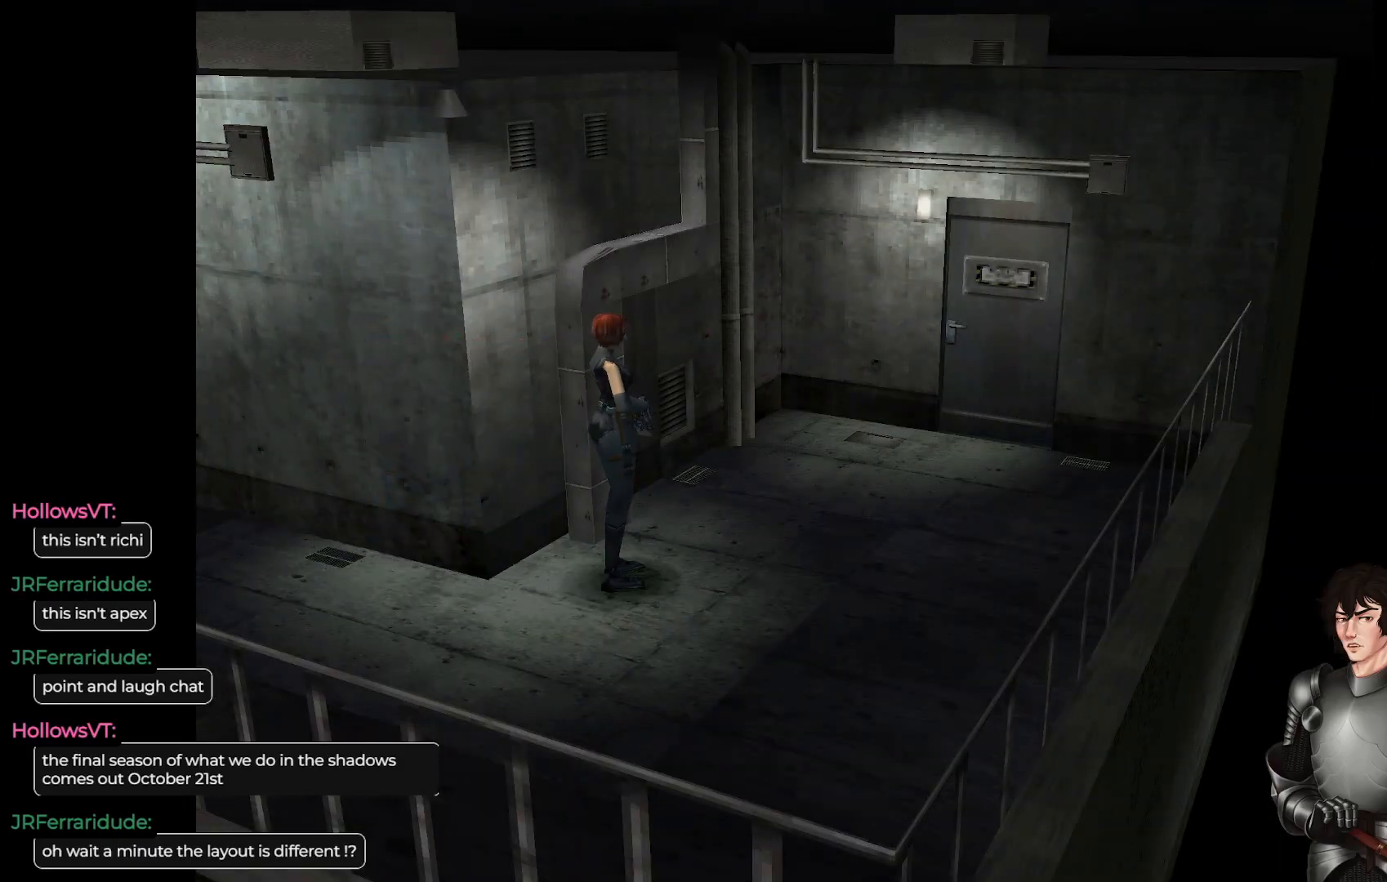
{"buttons": [], "left_stick": "left", "right_stick": "center", "events": [[117, "left_stick", "center"], [383, "left_stick", "left"]]}
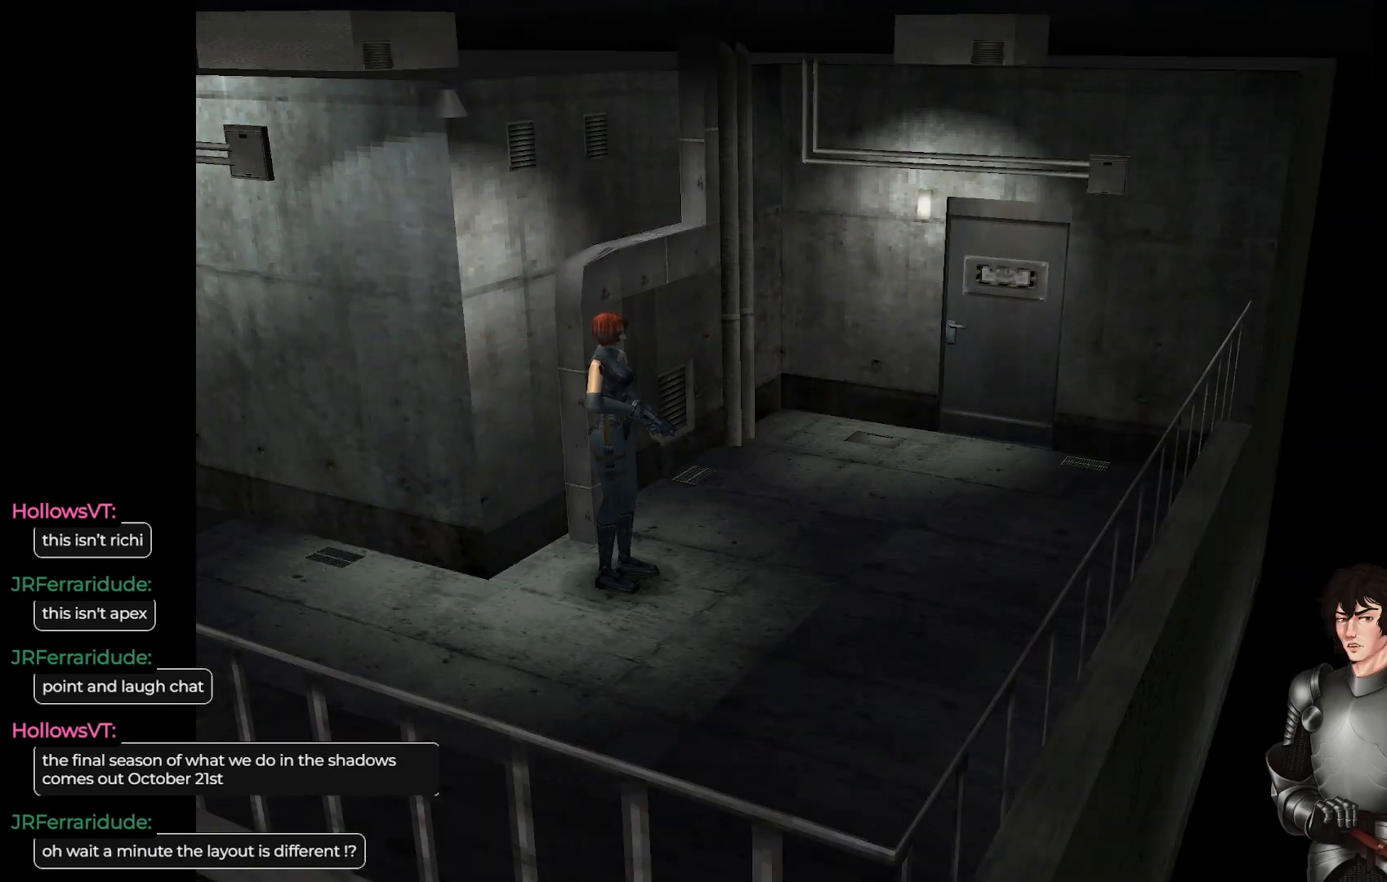
{"buttons": ["L1"], "left_stick": "up-left", "right_stick": "center", "events": [[150, "left_stick", "center"], [350, "L1", "down"], [350, "left_stick", "up-left"]]}
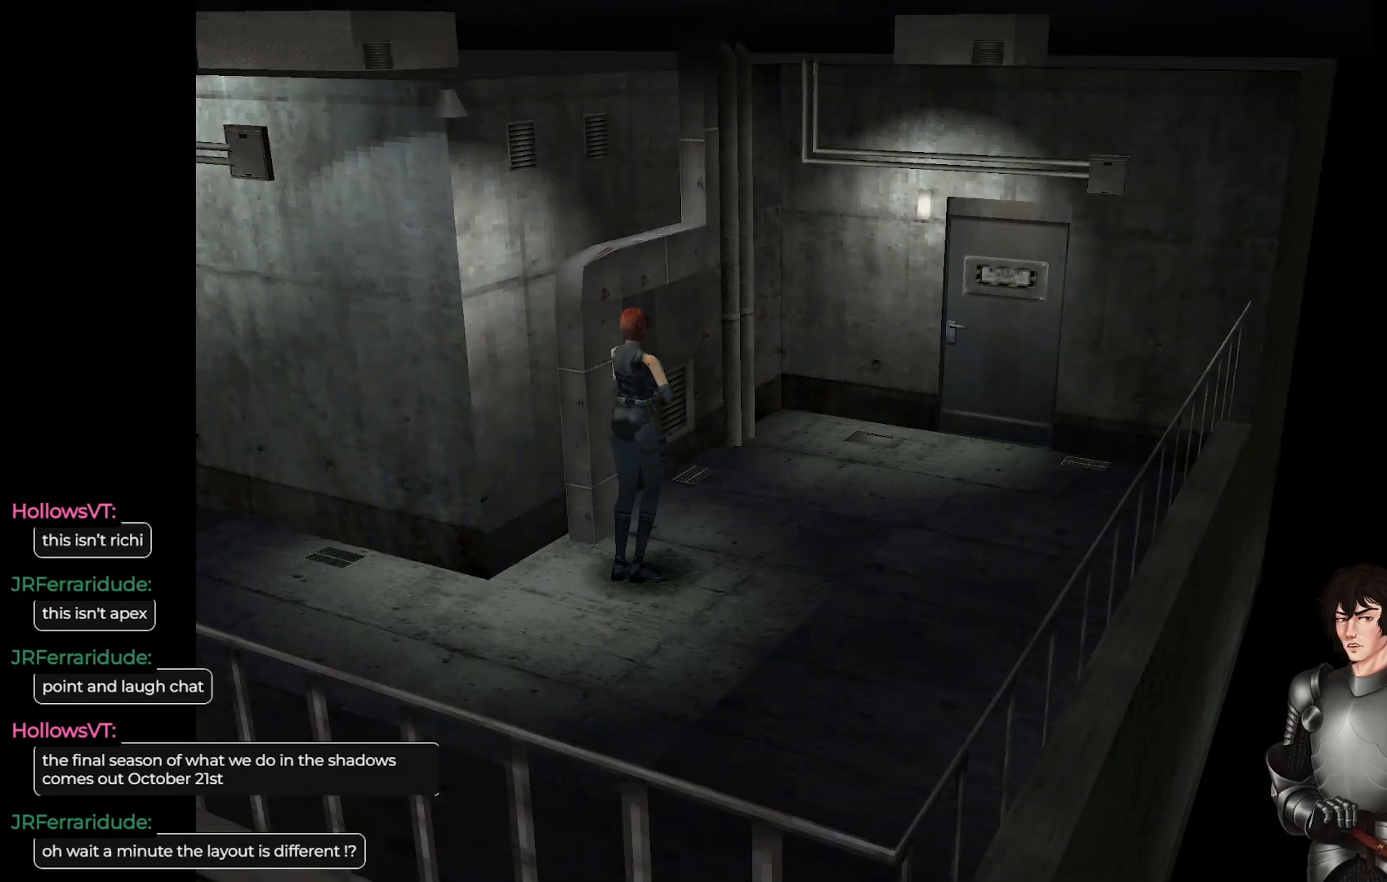
{"buttons": ["L1"], "left_stick": "up-right", "right_stick": "center", "events": [[183, "left_stick", "up"], [283, "left_stick", "up-right"]]}
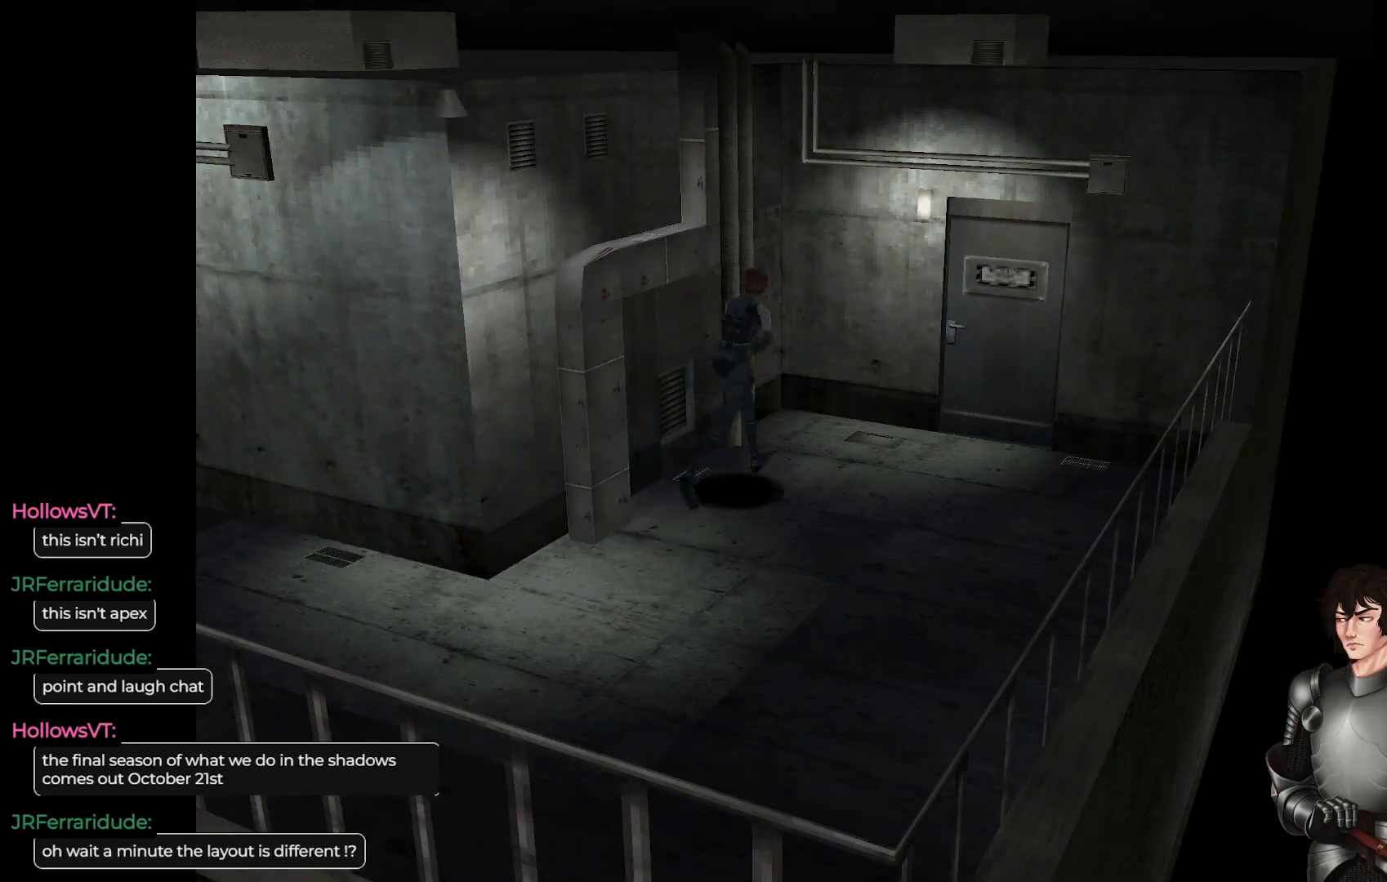
{"buttons": ["L1"], "left_stick": "up", "right_stick": "center", "events": [[133, "left_stick", "up"]]}
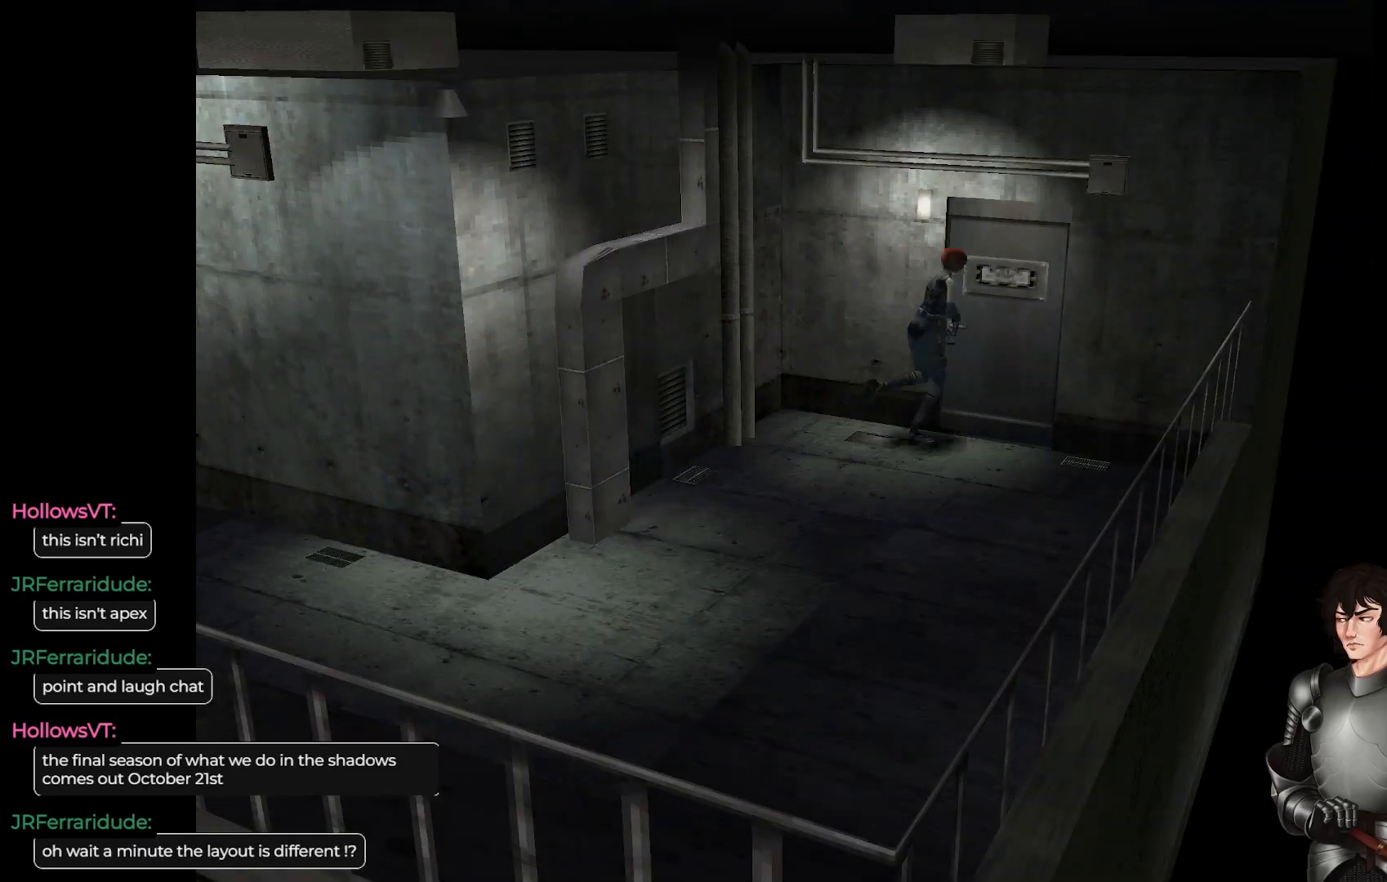
{"buttons": [], "left_stick": "center", "right_stick": "center", "events": [[33, "left_stick", "up-left"], [100, "L1", "up"], [350, "left_stick", "center"]]}
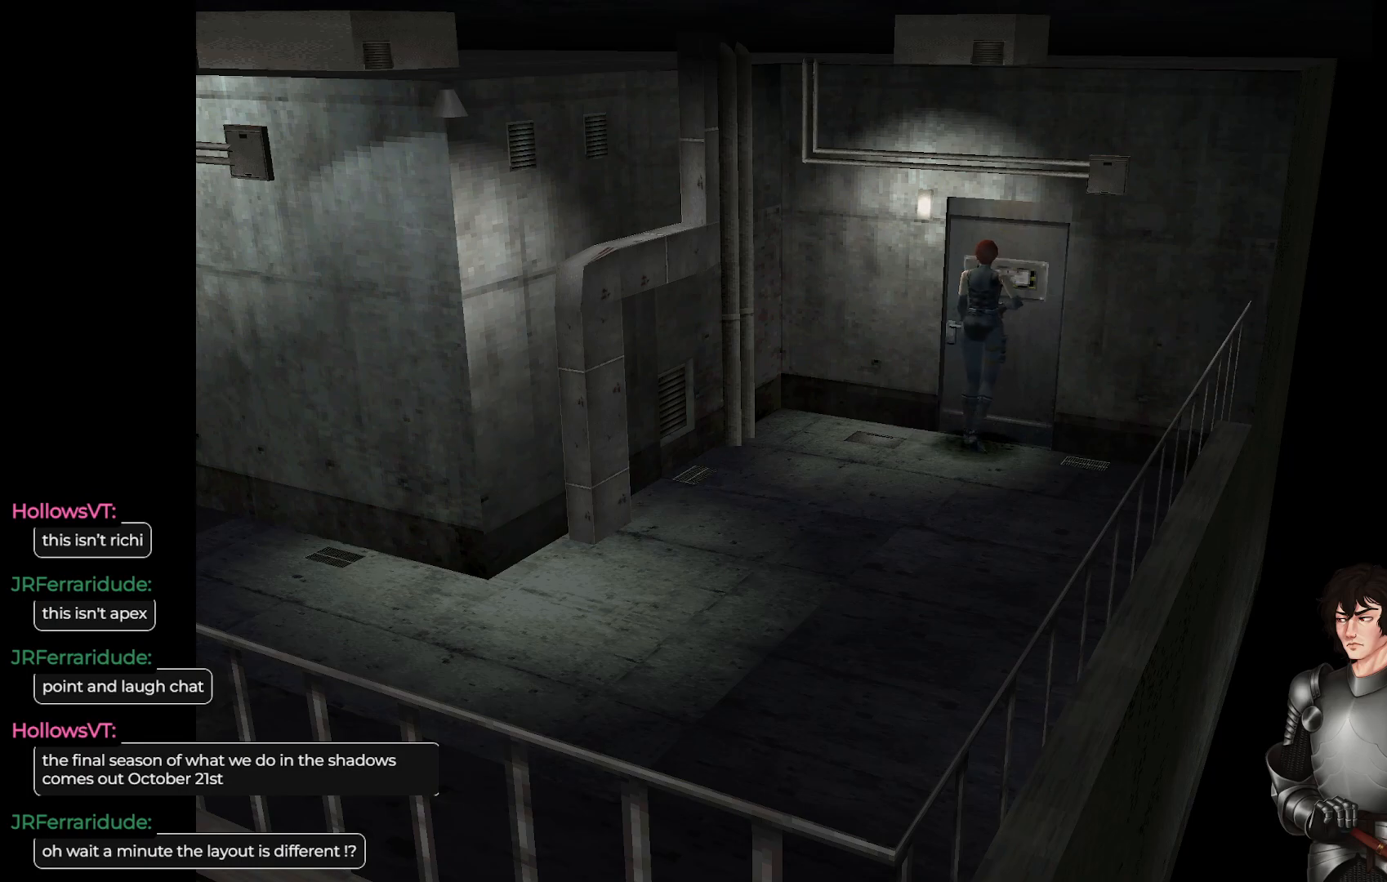
{"buttons": [], "left_stick": "center", "right_stick": "center", "events": [[100, "R2", "down"], [317, "R2", "up"]]}
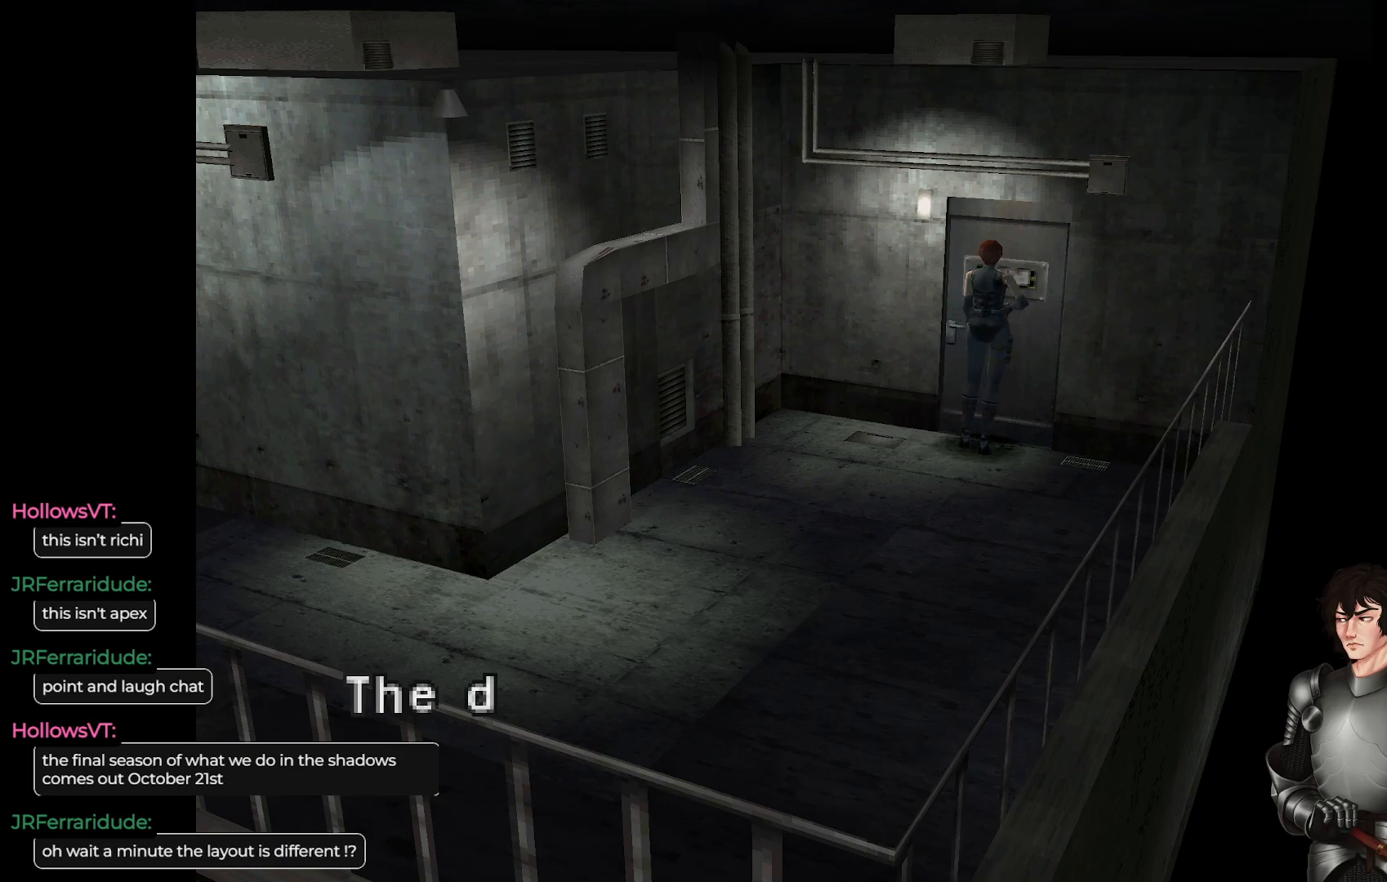
{"buttons": [], "left_stick": "center", "right_stick": "center", "events": [[200, "R2", "down"], [433, "R2", "up"]]}
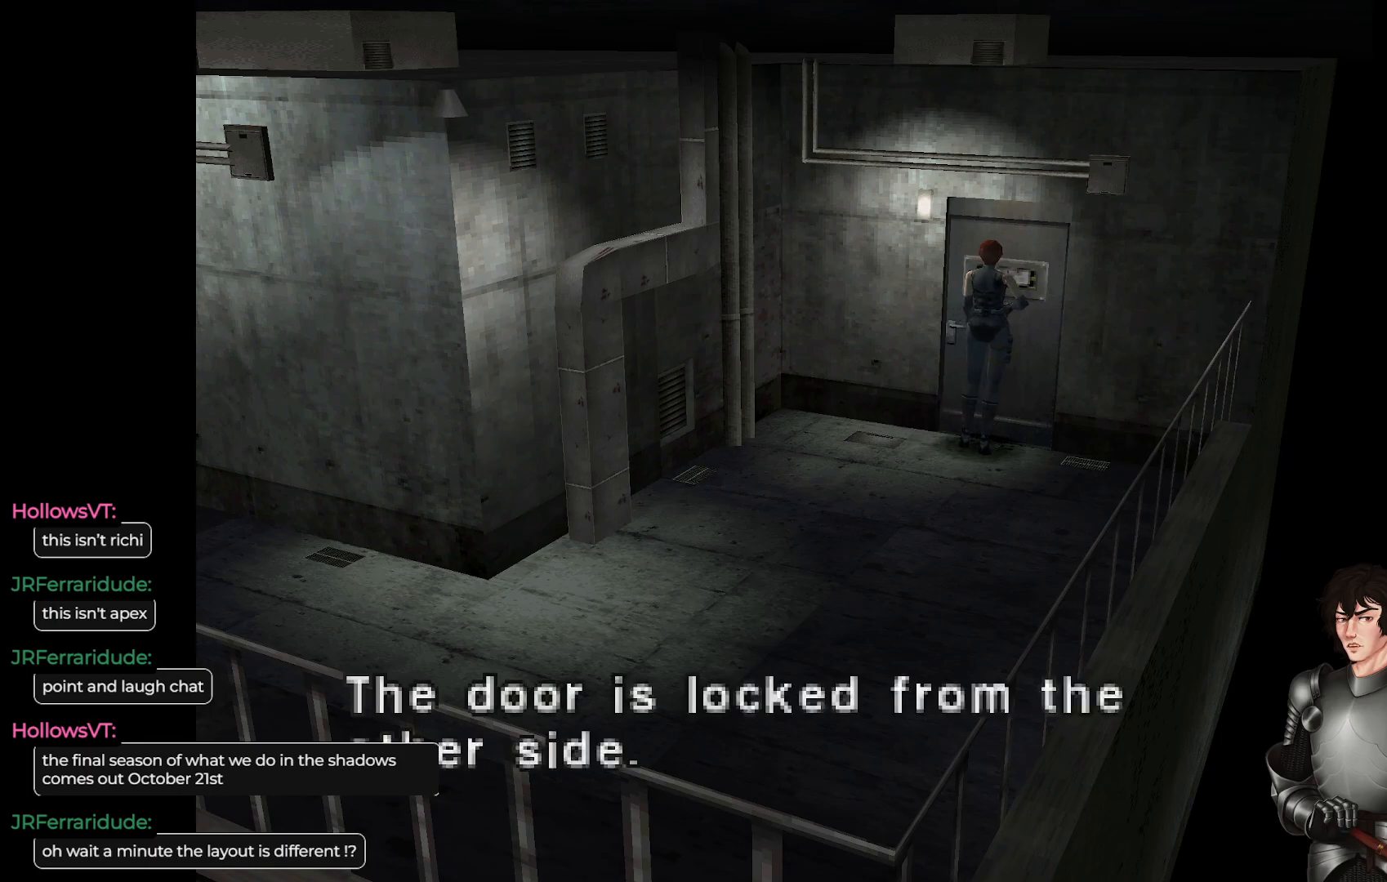
{"buttons": [], "left_stick": "center", "right_stick": "center", "events": []}
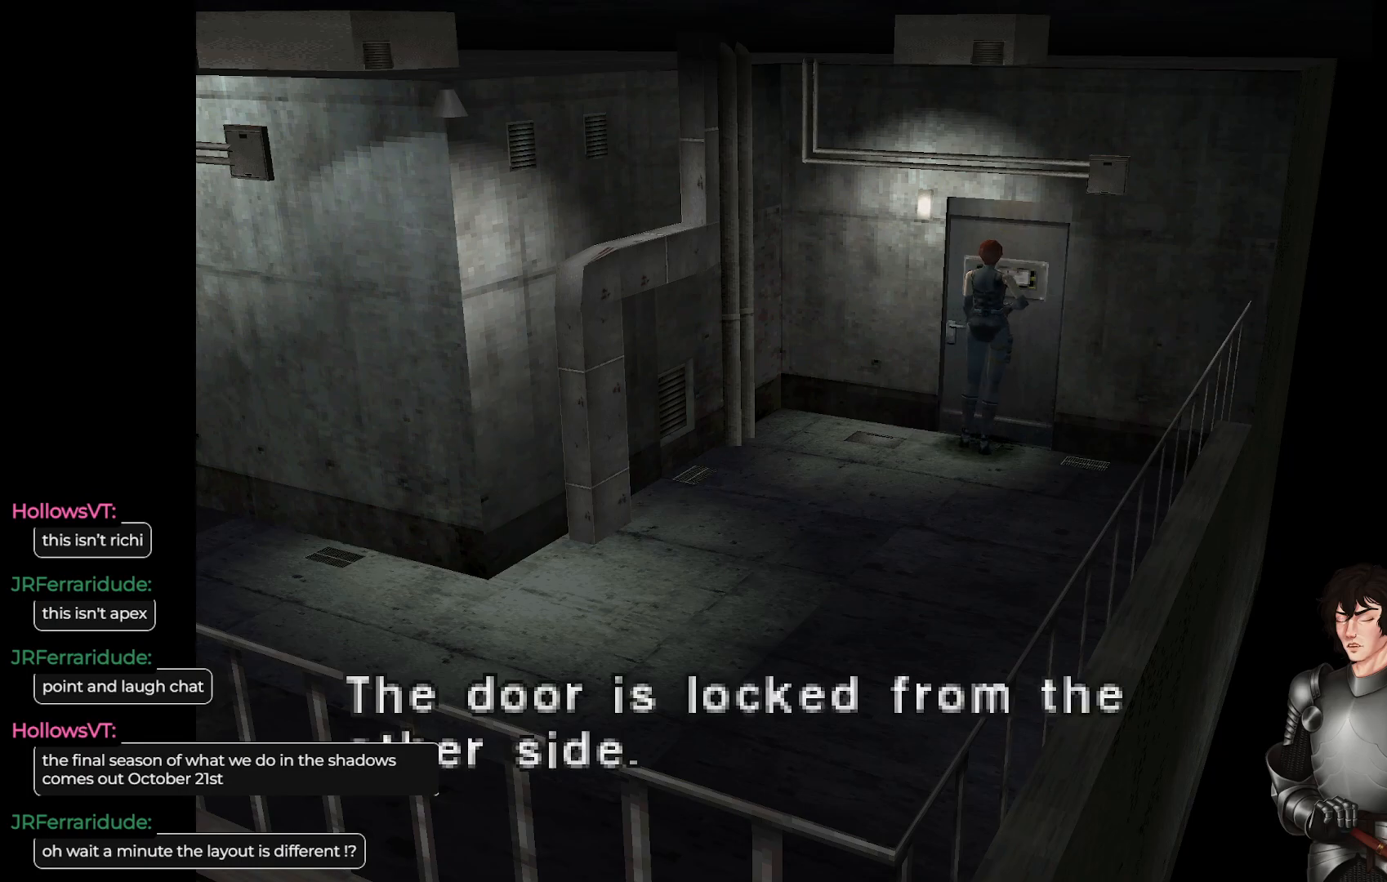
{"buttons": [], "left_stick": "center", "right_stick": "center", "events": []}
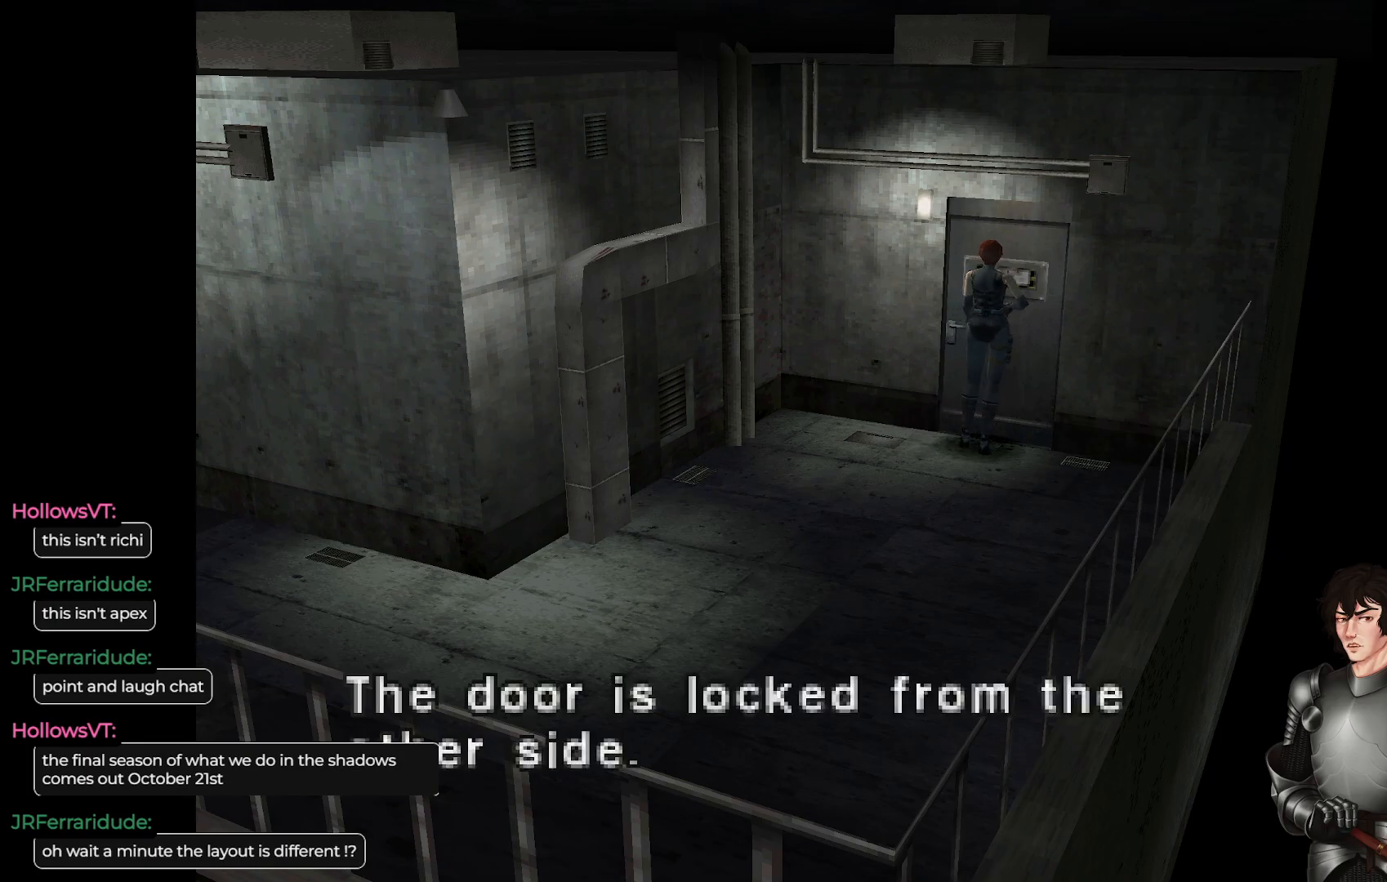
{"buttons": [], "left_stick": "center", "right_stick": "center", "events": []}
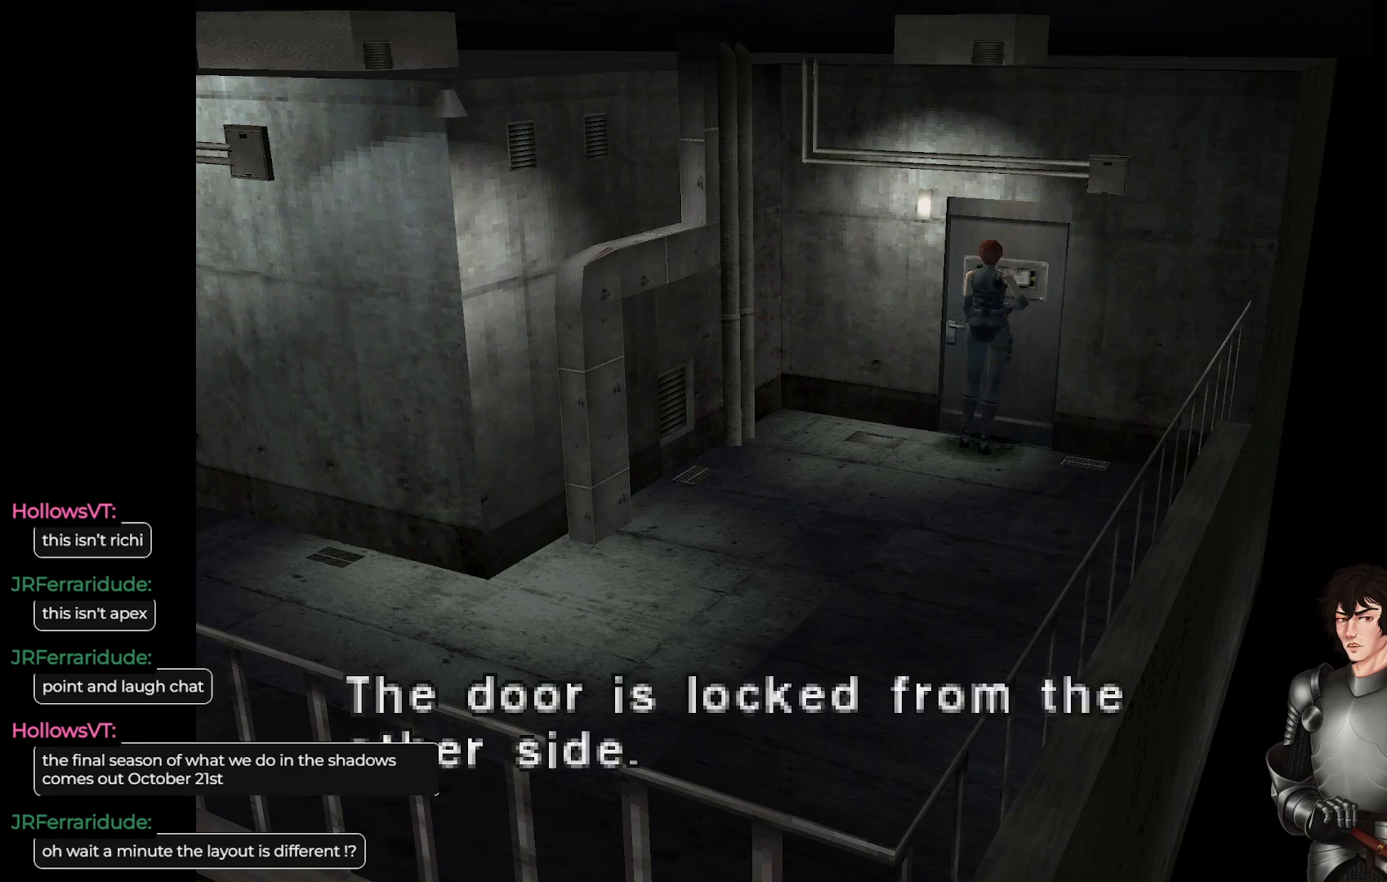
{"buttons": [], "left_stick": "center", "right_stick": "center", "events": []}
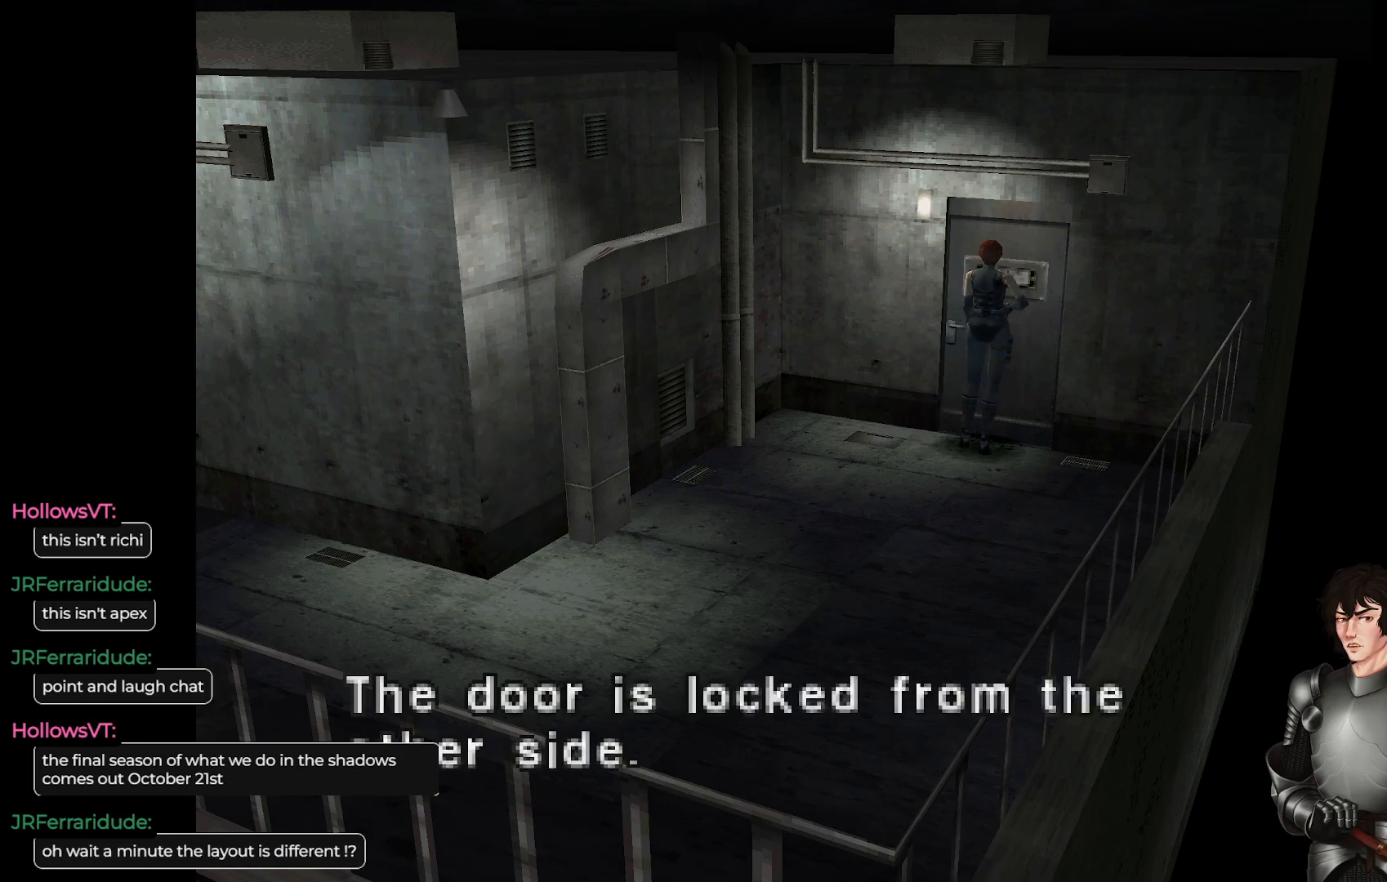
{"buttons": [], "left_stick": "center", "right_stick": "center", "events": [[217, "R2", "down"], [350, "R2", "up"]]}